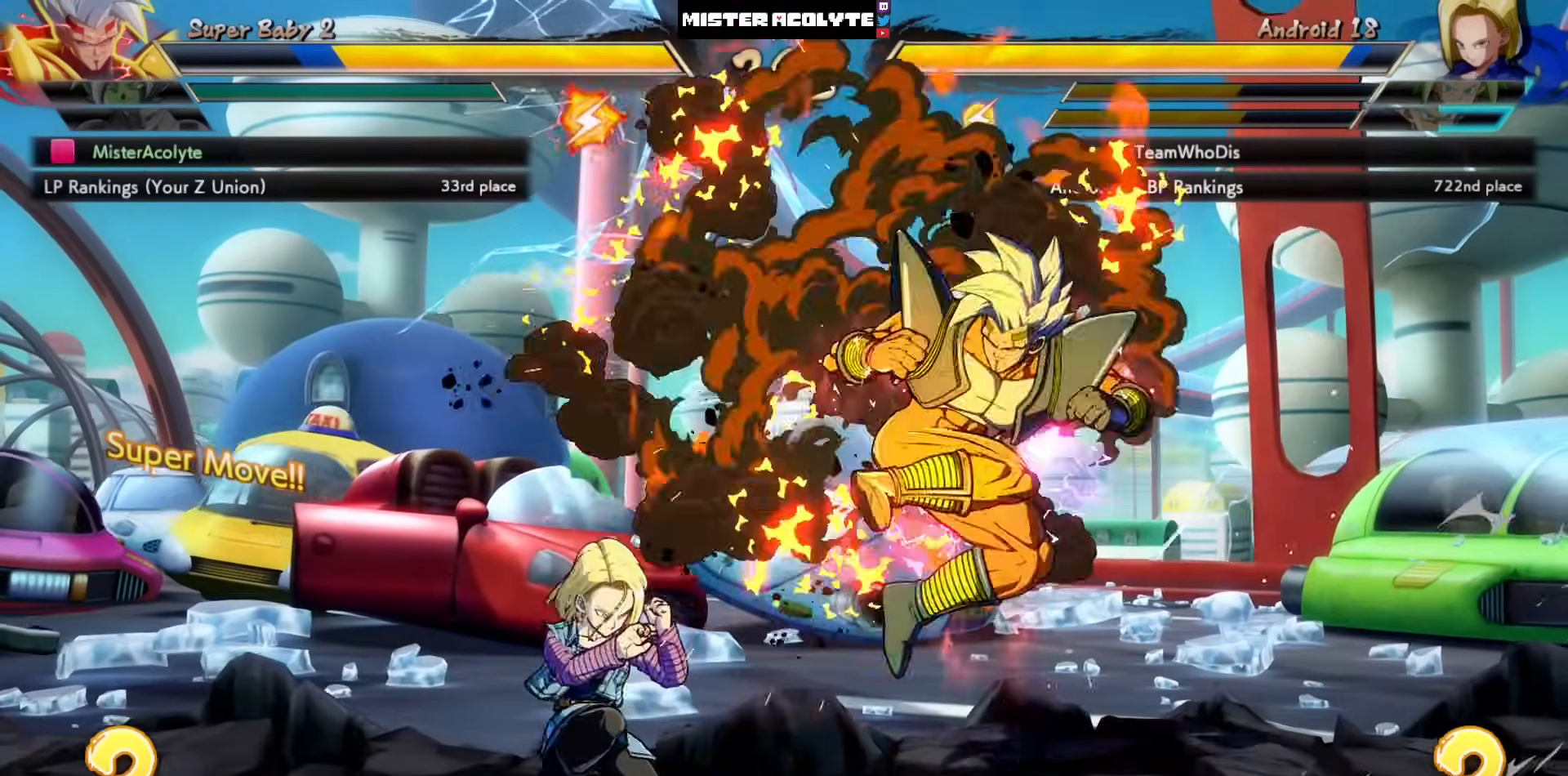
Gameplay with a controller (PlayStation layout); each line is a JSON object with the inputs held at the frame after it. "events" lists button and stick changes between this image and that frame as [ms after this image, input, new state], when the widget could be followed in between. Not read: DPAD_DOWN DPAD_RIGHT DPAD_UP L1 L2 R3 SELECT START right_stick.
{"buttons": ["TRIANGLE"], "left_stick": "center", "events": [[317, "DPAD_LEFT", "down"], [450, "DPAD_LEFT", "up"], [450, "TRIANGLE", "down"]]}
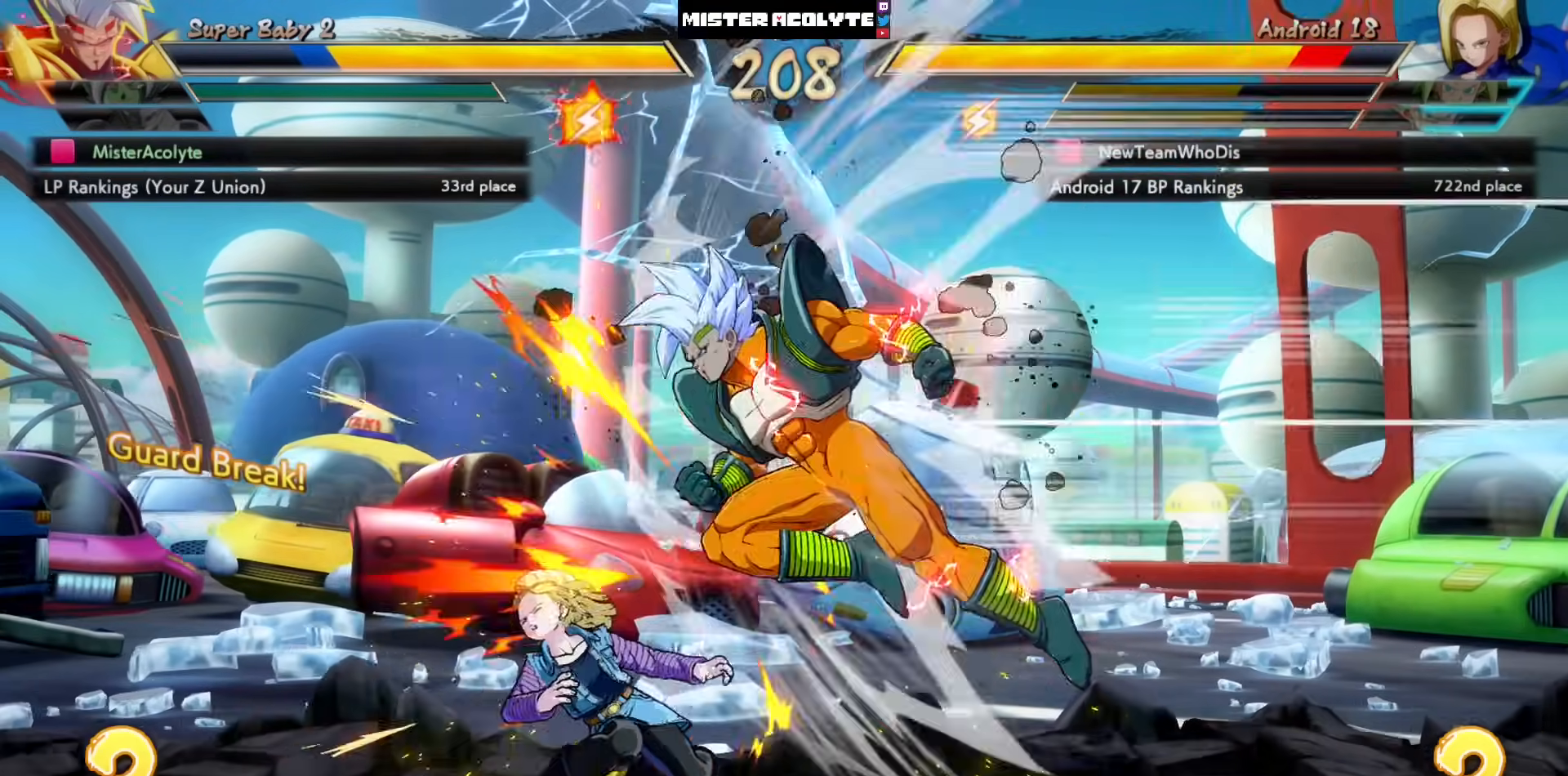
{"buttons": [], "left_stick": "center", "events": [[83, "TRIANGLE", "up"], [417, "SQUARE", "down"], [483, "SQUARE", "up"]]}
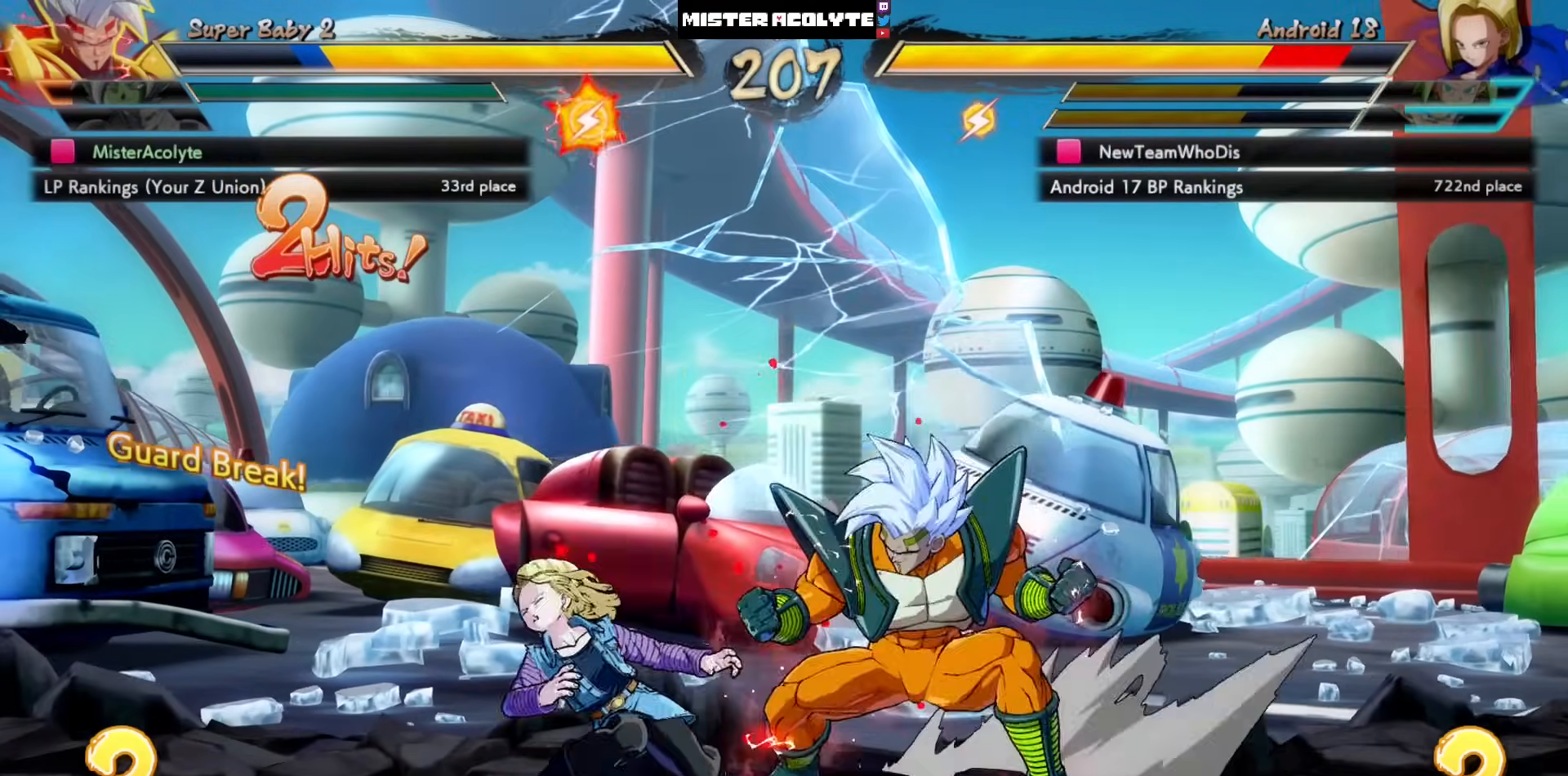
{"buttons": [], "left_stick": "center", "events": [[50, "SQUARE", "down"], [183, "SQUARE", "up"], [217, "SQUARE", "down"], [417, "SQUARE", "up"]]}
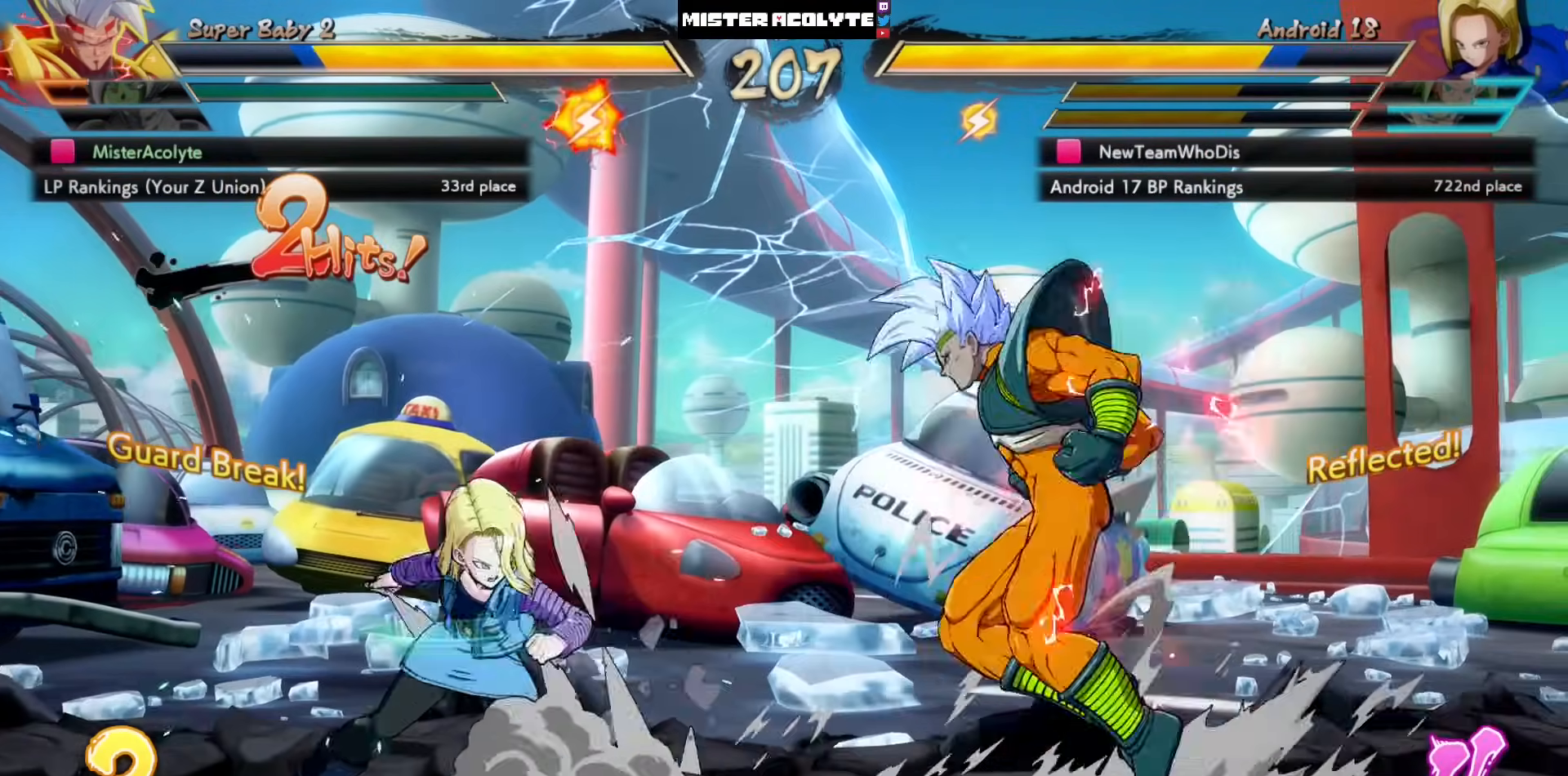
{"buttons": ["CIRCLE", "TRIANGLE"], "left_stick": "center", "events": [[250, "CIRCLE", "down"], [250, "TRIANGLE", "down"]]}
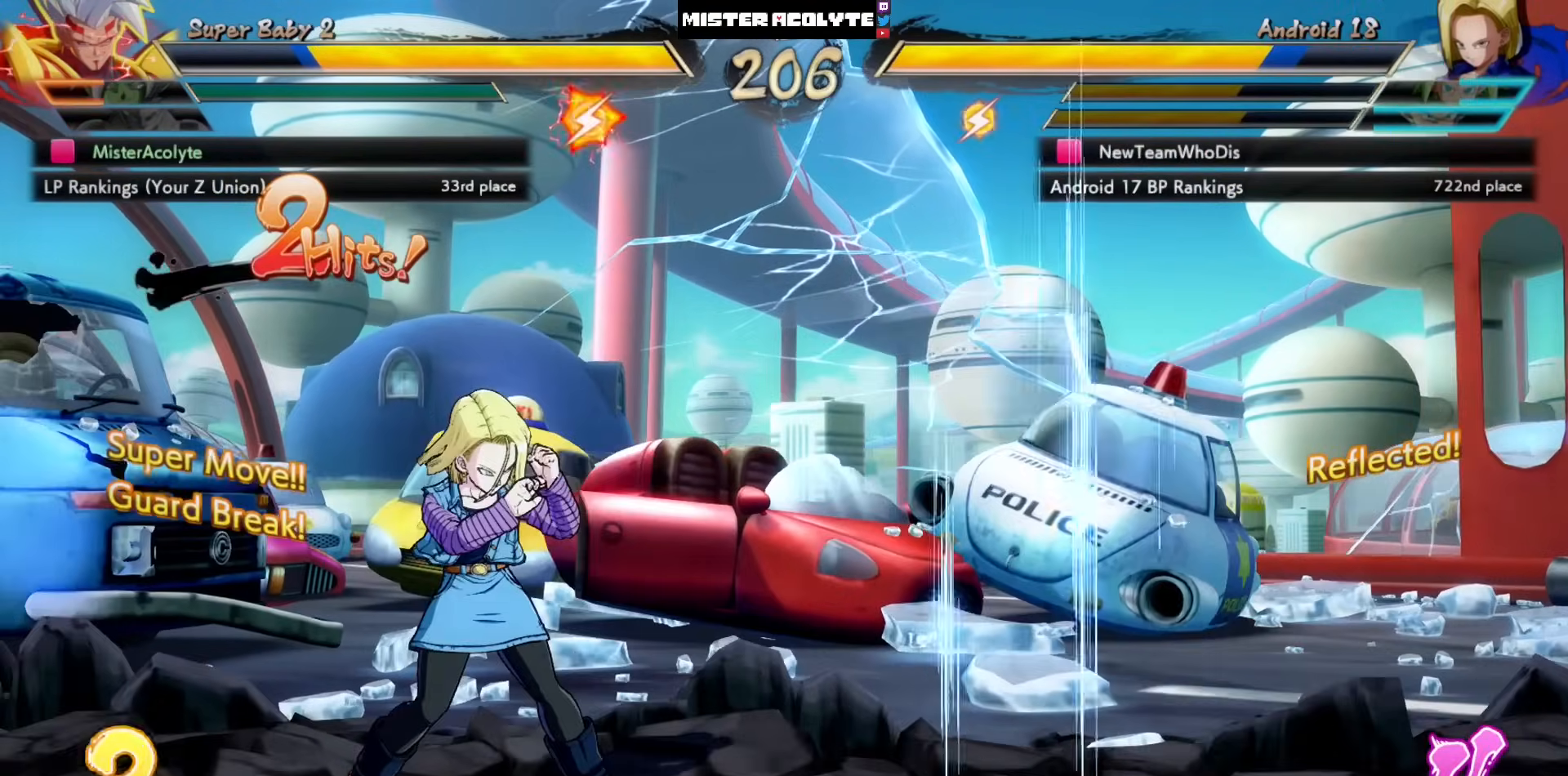
{"buttons": ["DPAD_LEFT"], "left_stick": "center", "events": [[283, "CIRCLE", "up"], [283, "TRIANGLE", "up"], [350, "TRIANGLE", "down"], [483, "DPAD_LEFT", "down"], [483, "TRIANGLE", "up"]]}
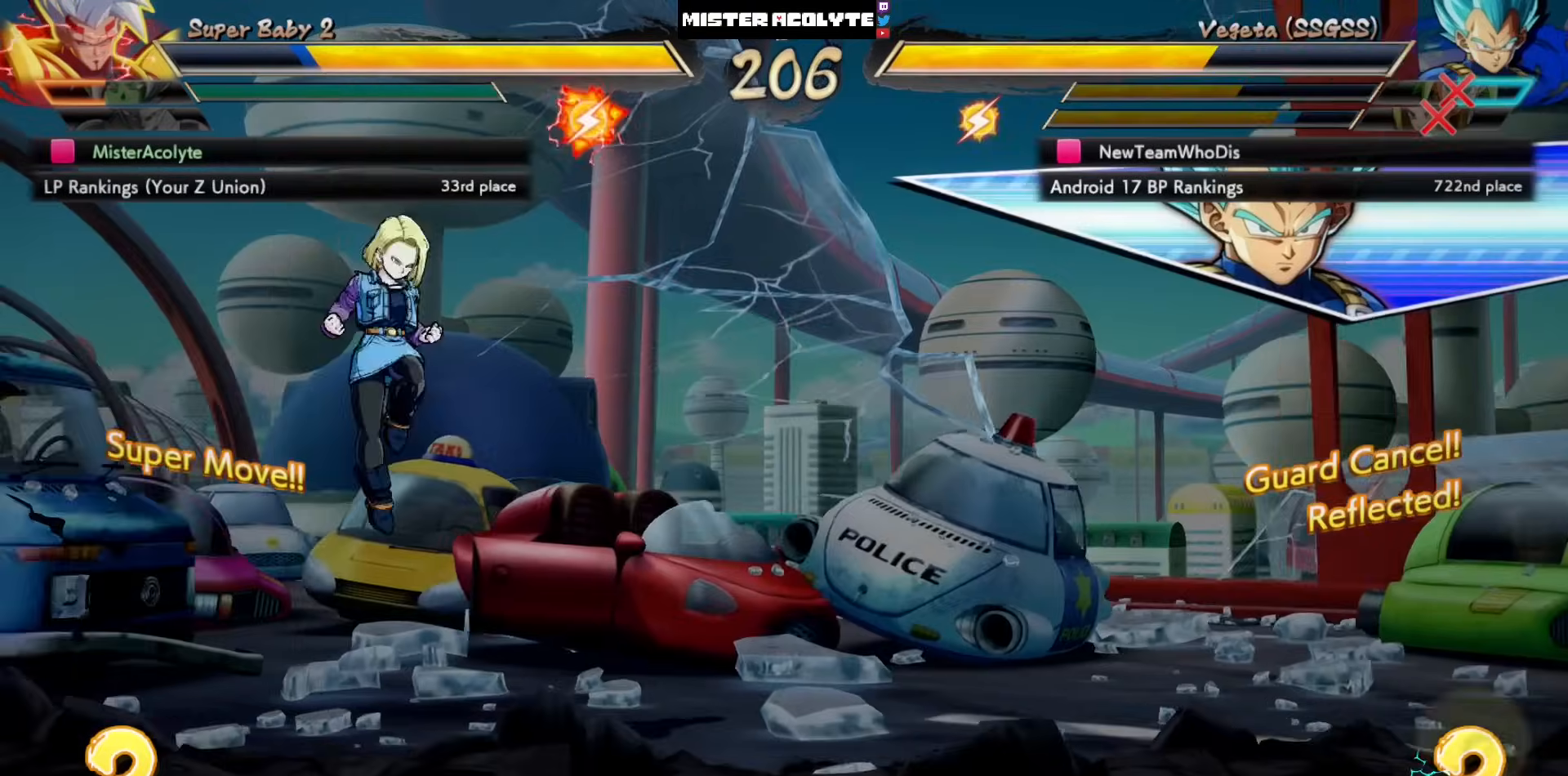
{"buttons": ["DPAD_LEFT"], "left_stick": "center", "events": []}
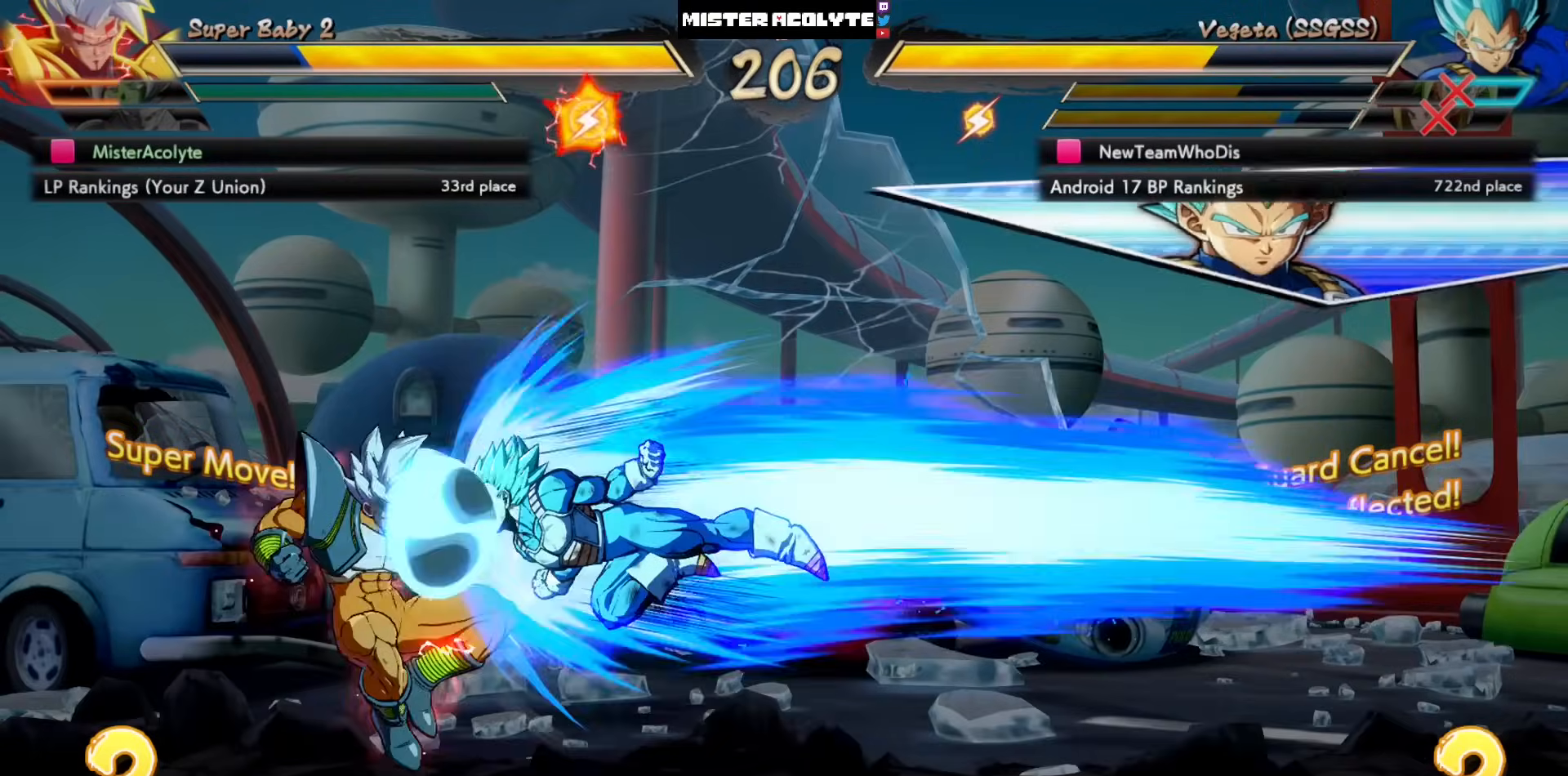
{"buttons": ["TRIANGLE"], "left_stick": "center", "events": [[283, "DPAD_LEFT", "up"], [417, "TRIANGLE", "down"]]}
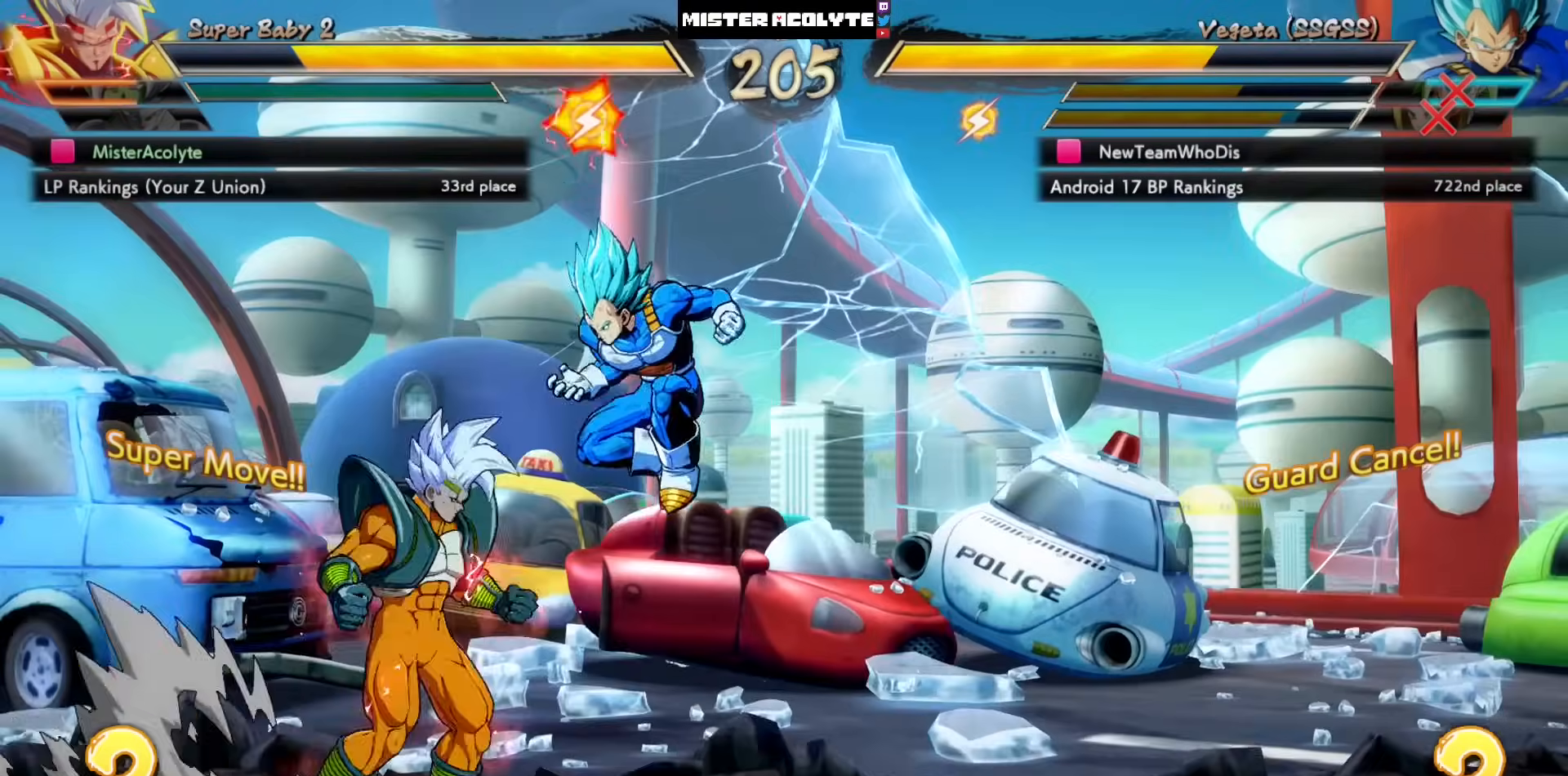
{"buttons": [], "left_stick": "center", "events": [[50, "TRIANGLE", "up"], [183, "TRIANGLE", "down"], [450, "TRIANGLE", "up"]]}
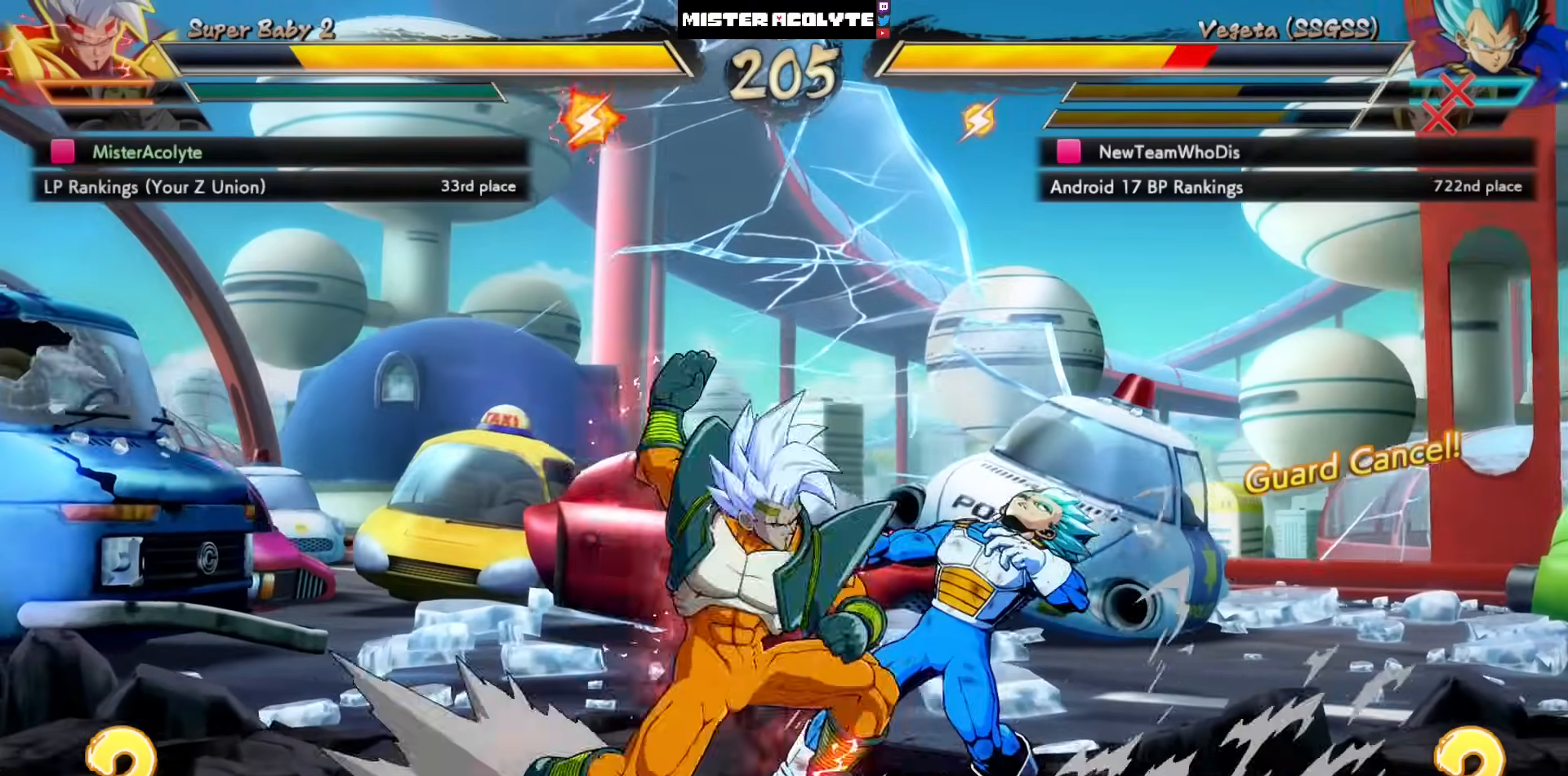
{"buttons": [], "left_stick": "center", "events": [[150, "CIRCLE", "down"], [350, "CIRCLE", "up"]]}
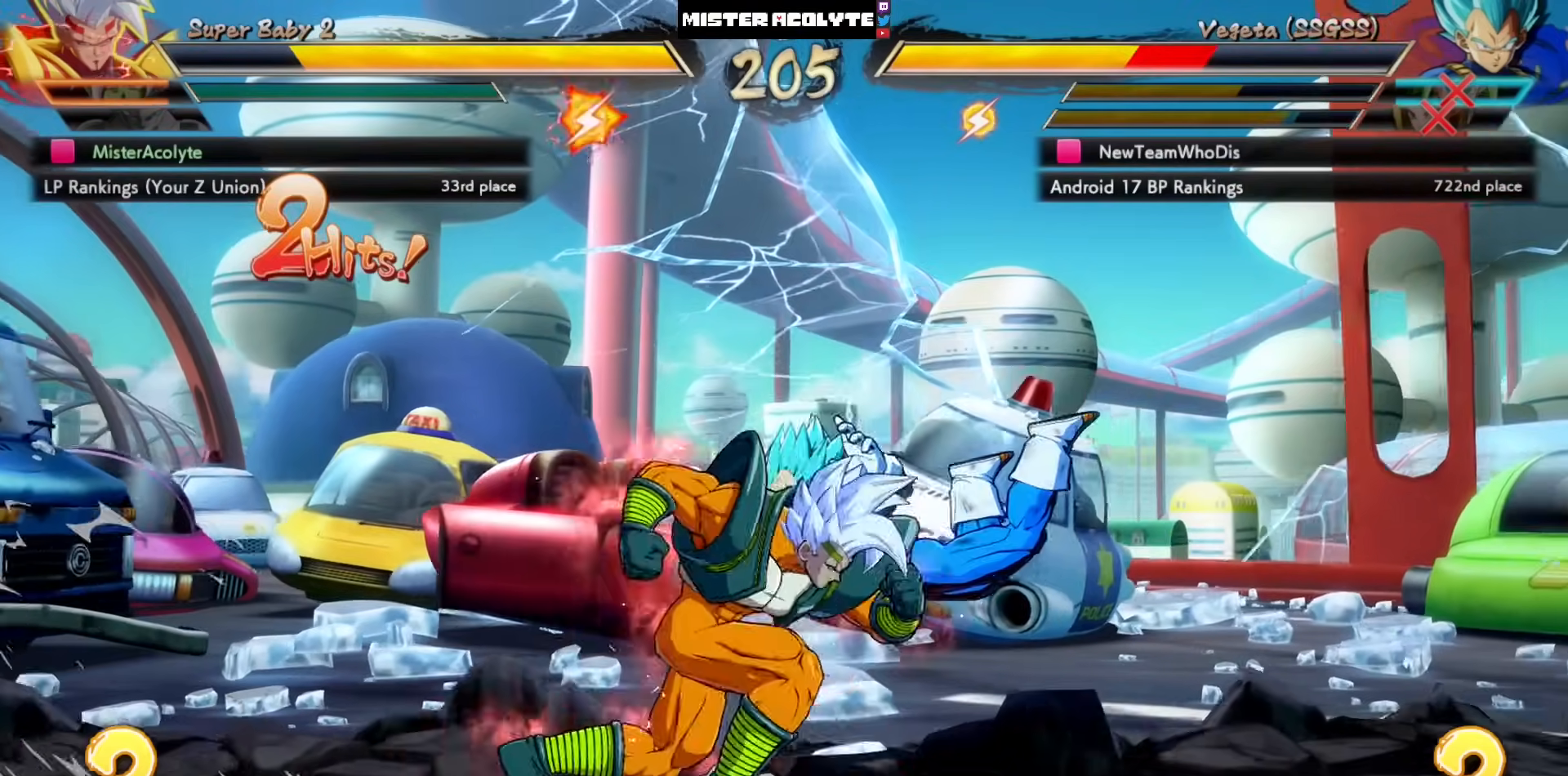
{"buttons": [], "left_stick": "center", "events": []}
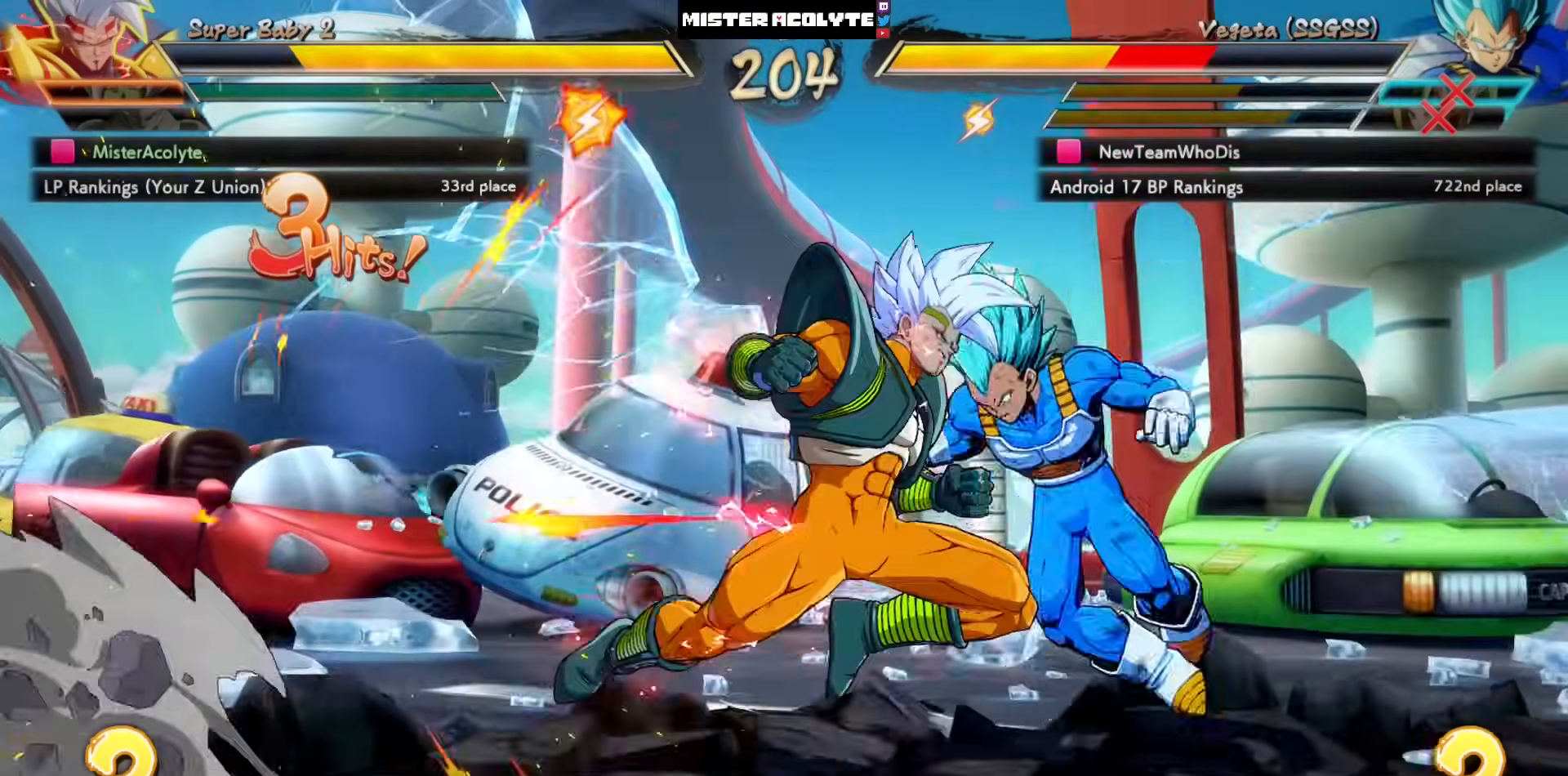
{"buttons": [], "left_stick": "center", "events": [[50, "CROSS", "down"], [350, "CROSS", "up"]]}
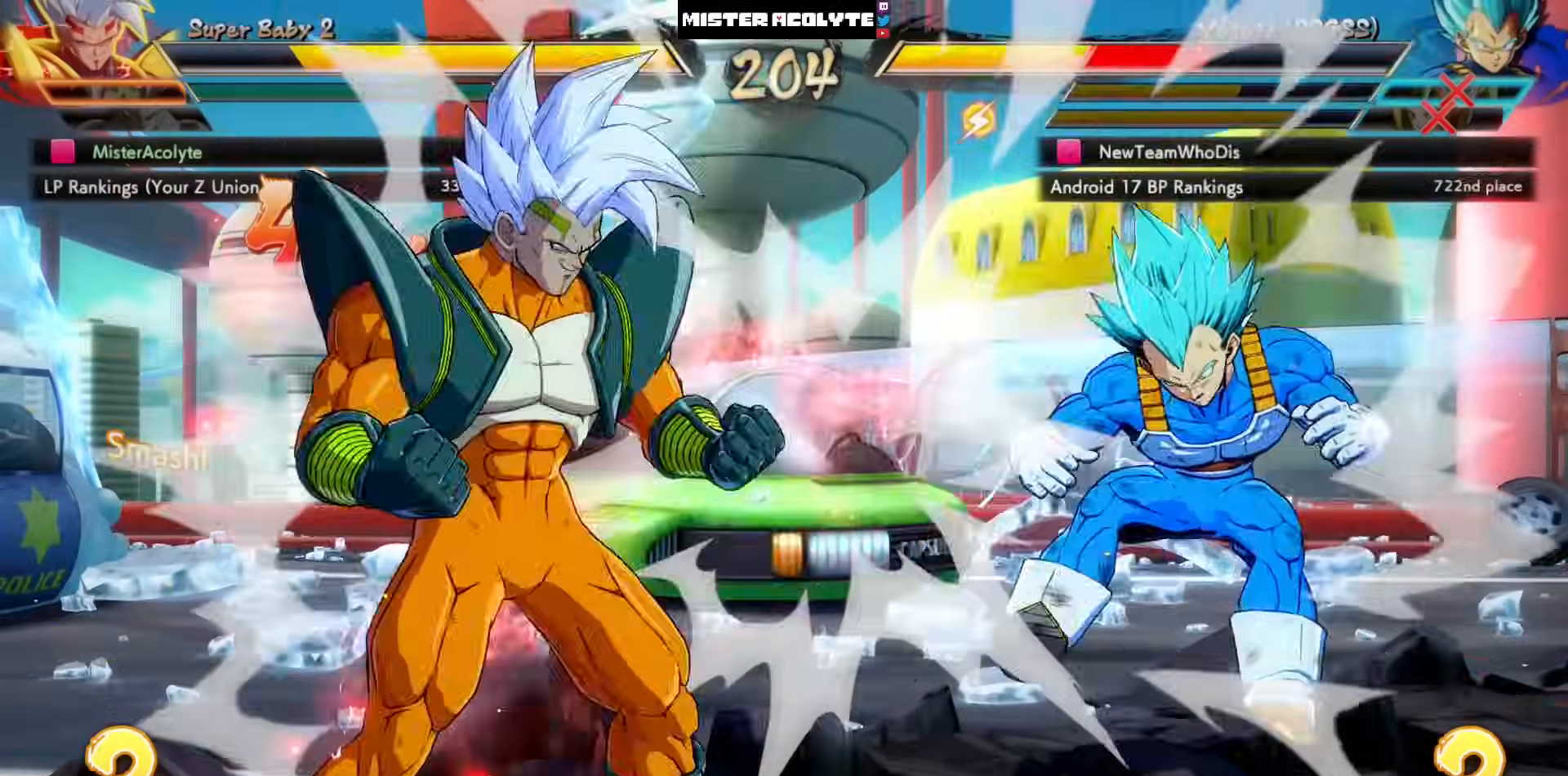
{"buttons": [], "left_stick": "center"}
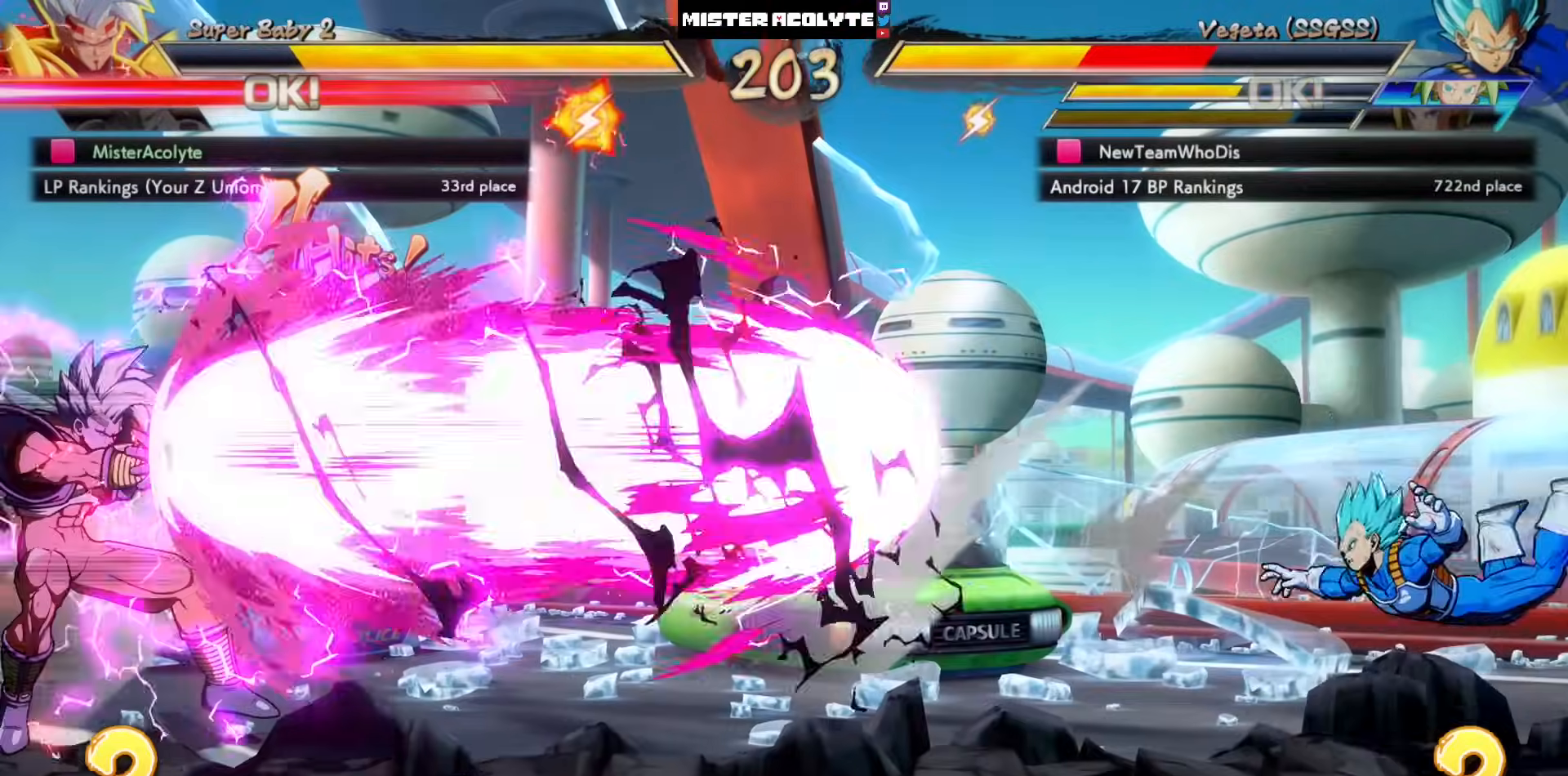
{"buttons": [], "left_stick": "right", "events": [[383, "left_stick", "right"]]}
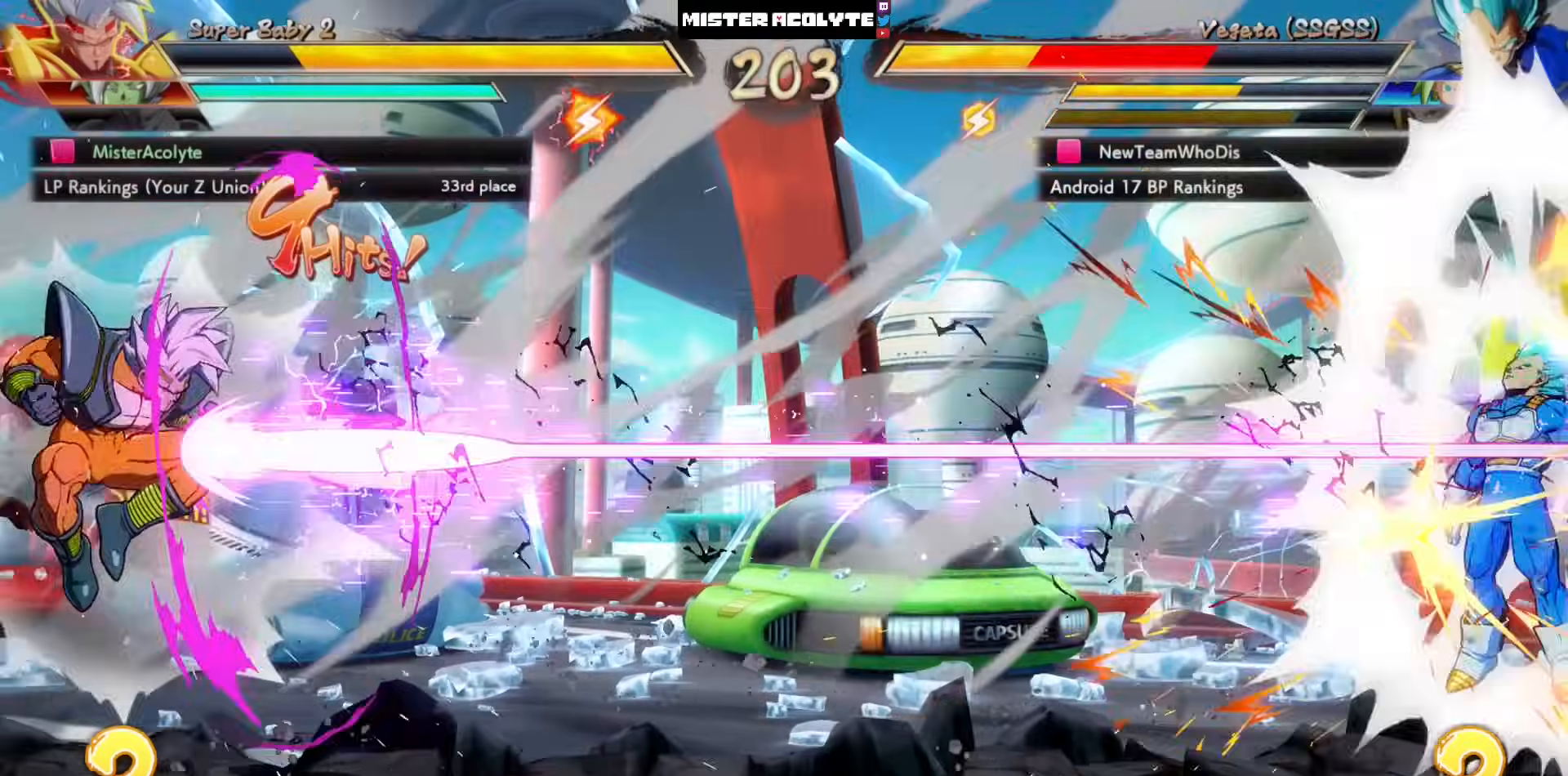
{"buttons": ["SQUARE"], "left_stick": "center", "events": [[383, "left_stick", "center"], [417, "SQUARE", "down"]]}
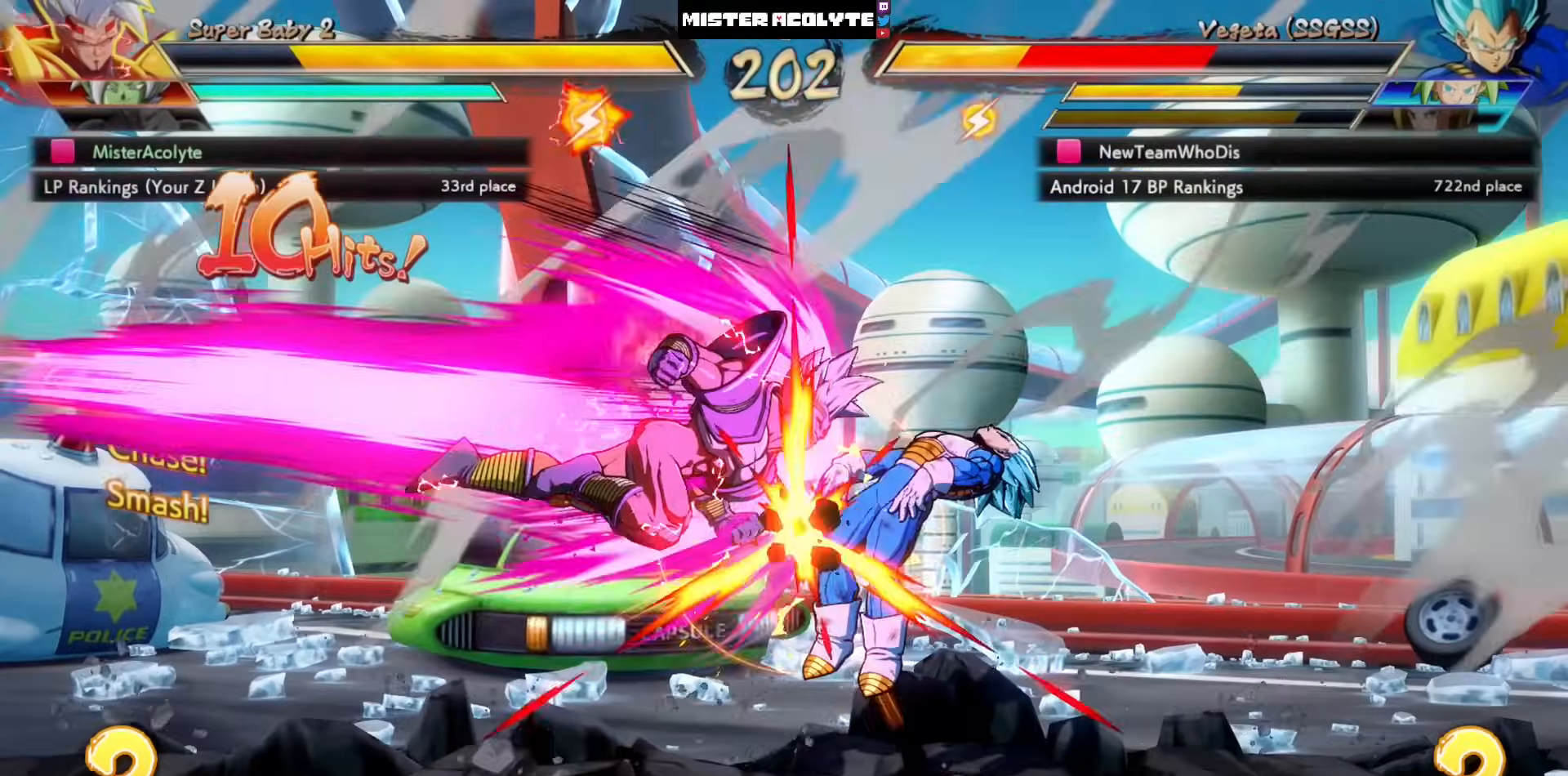
{"buttons": ["SQUARE"], "left_stick": "center", "events": [[50, "SQUARE", "up"], [117, "SQUARE", "down"], [183, "SQUARE", "up"], [250, "SQUARE", "down"], [317, "SQUARE", "up"], [383, "SQUARE", "down"]]}
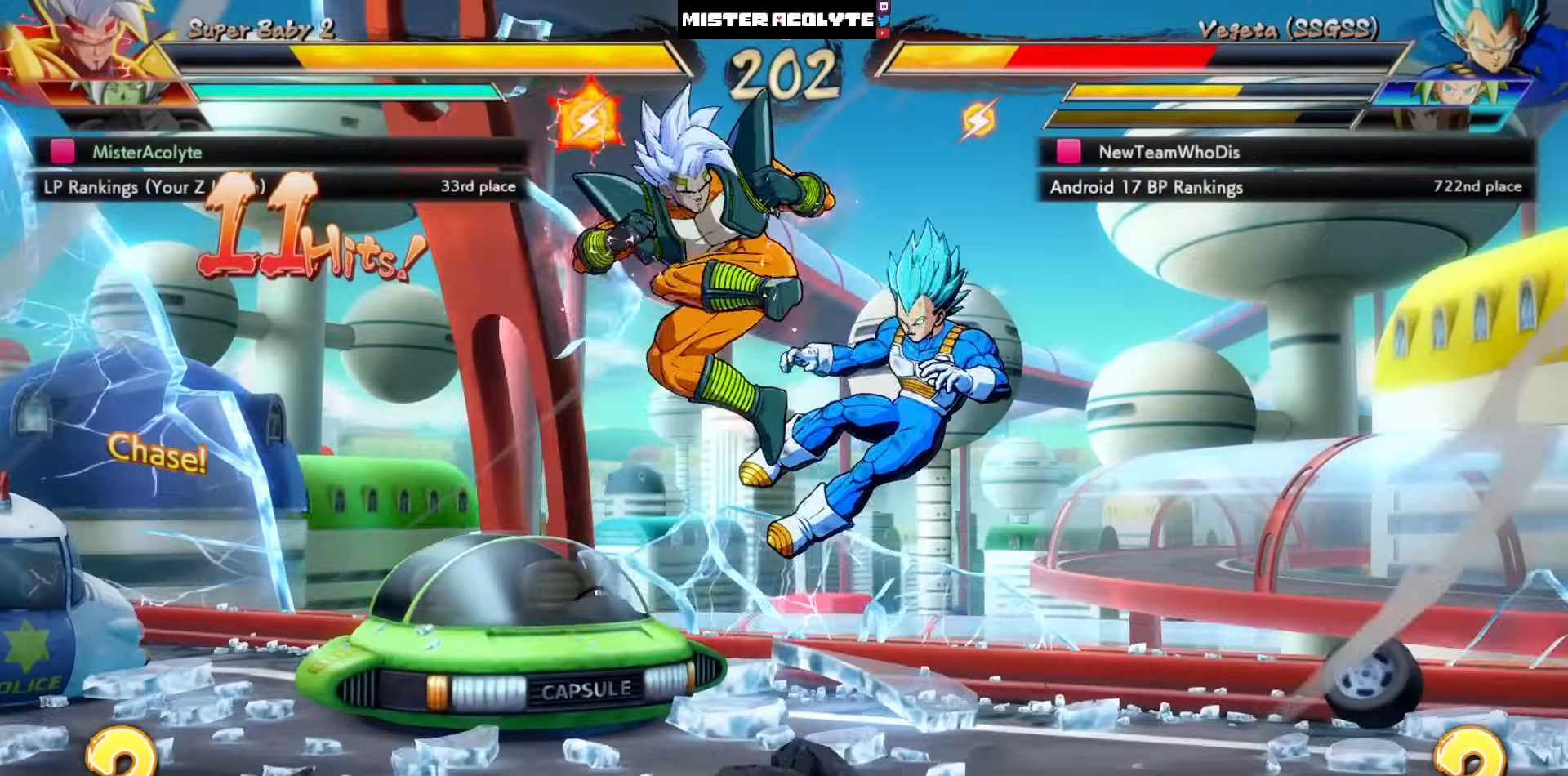
{"buttons": ["CROSS"], "left_stick": "center", "events": [[83, "SQUARE", "up"], [150, "SQUARE", "down"], [350, "SQUARE", "up"], [483, "CROSS", "down"]]}
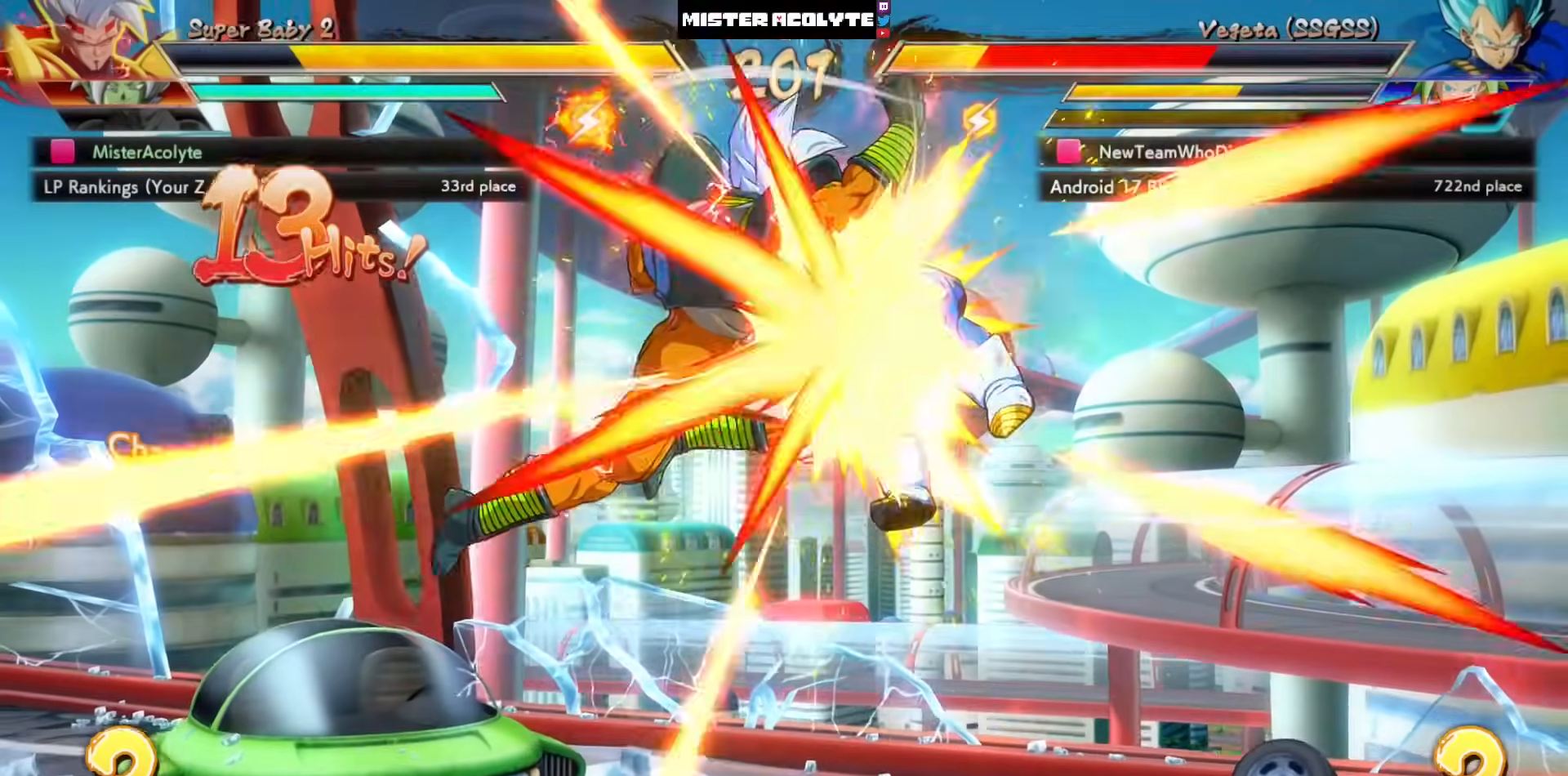
{"buttons": ["TRIANGLE"], "left_stick": "center", "events": [[183, "CROSS", "up"], [383, "TRIANGLE", "down"]]}
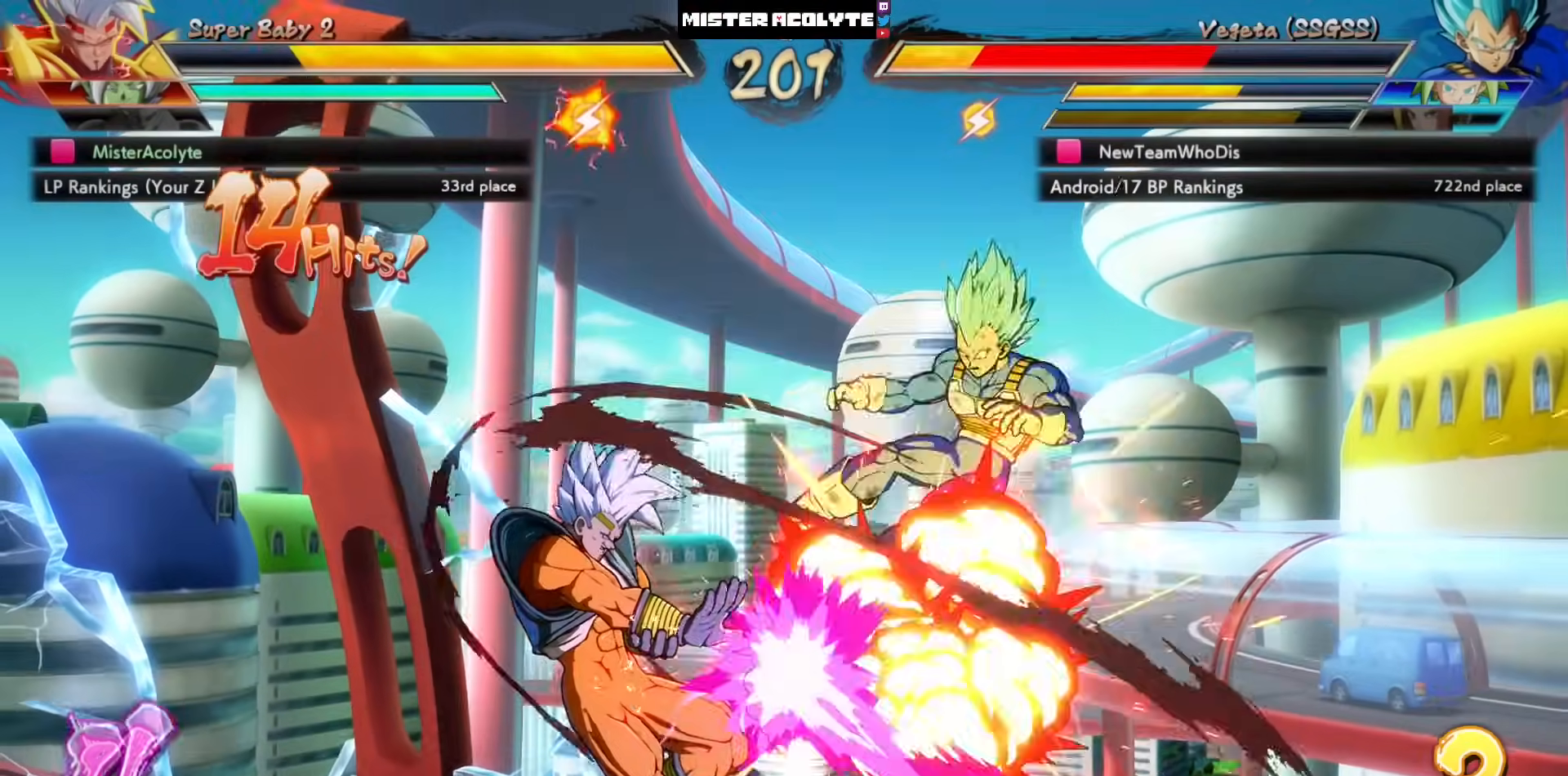
{"buttons": [], "left_stick": "center", "events": [[50, "TRIANGLE", "up"]]}
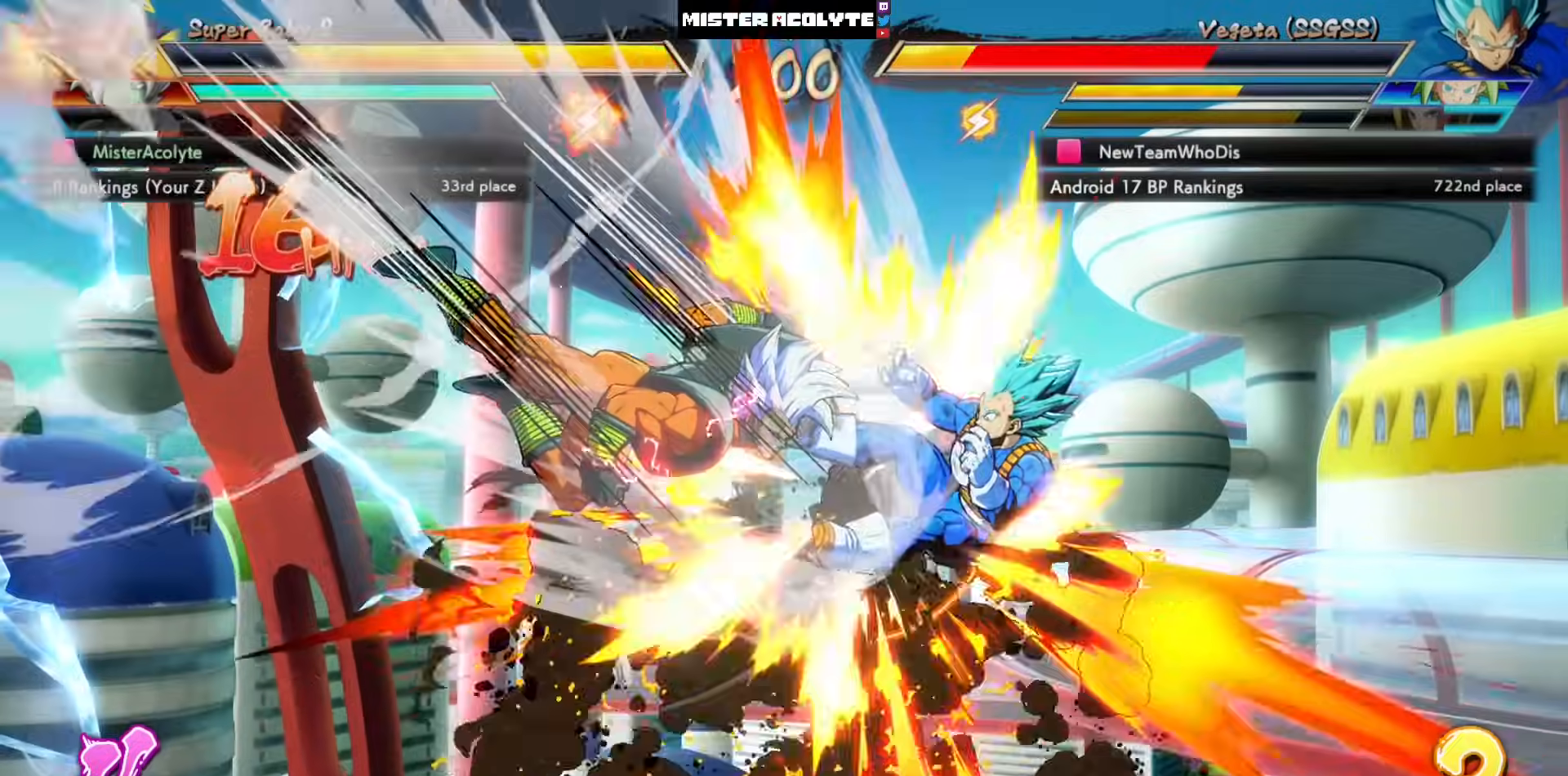
{"buttons": ["SQUARE"], "left_stick": "center", "events": [[50, "SQUARE", "down"], [117, "SQUARE", "up"], [183, "SQUARE", "down"], [250, "SQUARE", "up"], [317, "SQUARE", "down"]]}
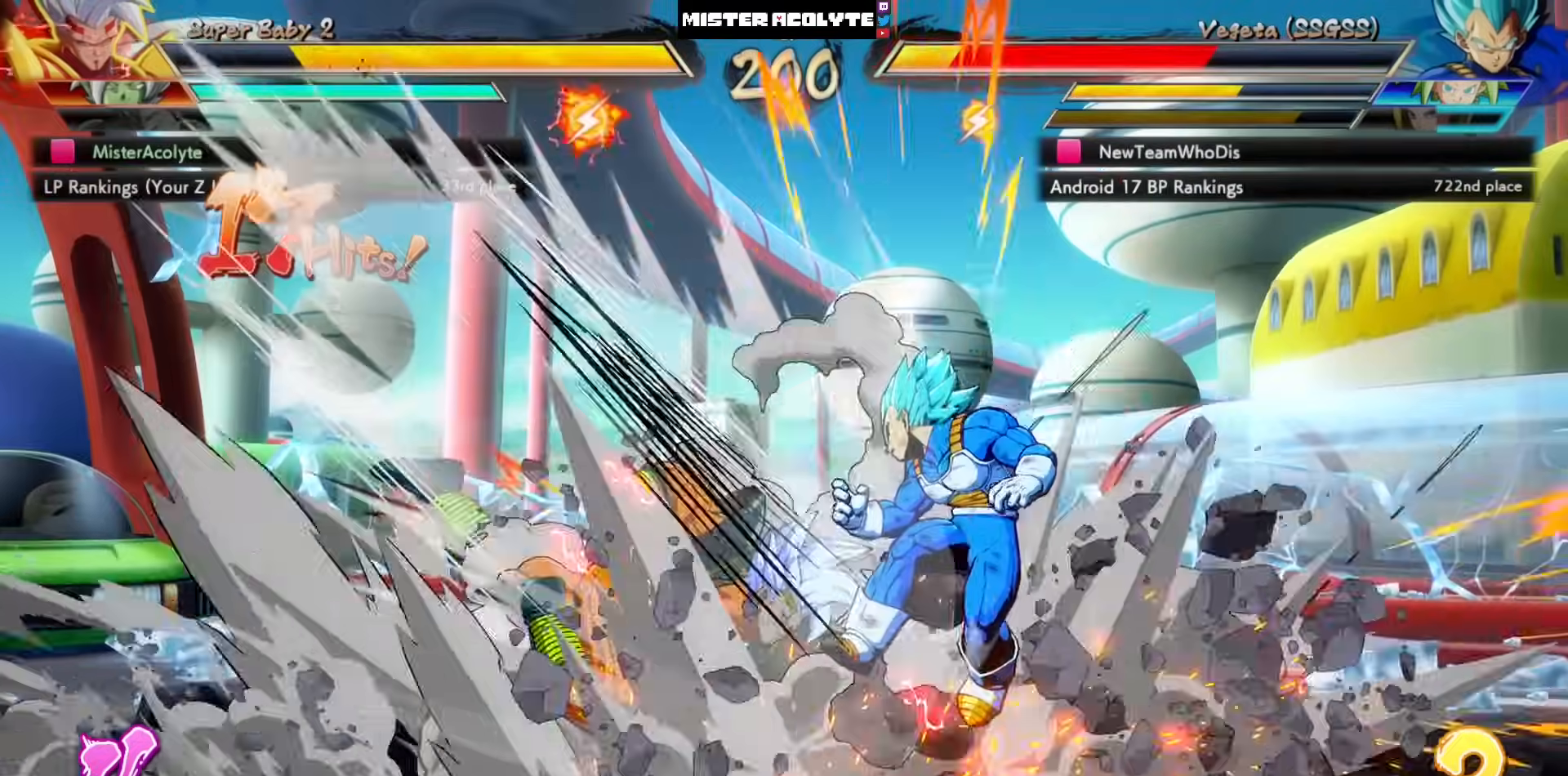
{"buttons": ["SQUARE"], "left_stick": "right", "events": [[17, "SQUARE", "up"], [450, "SQUARE", "down"], [450, "left_stick", "right"]]}
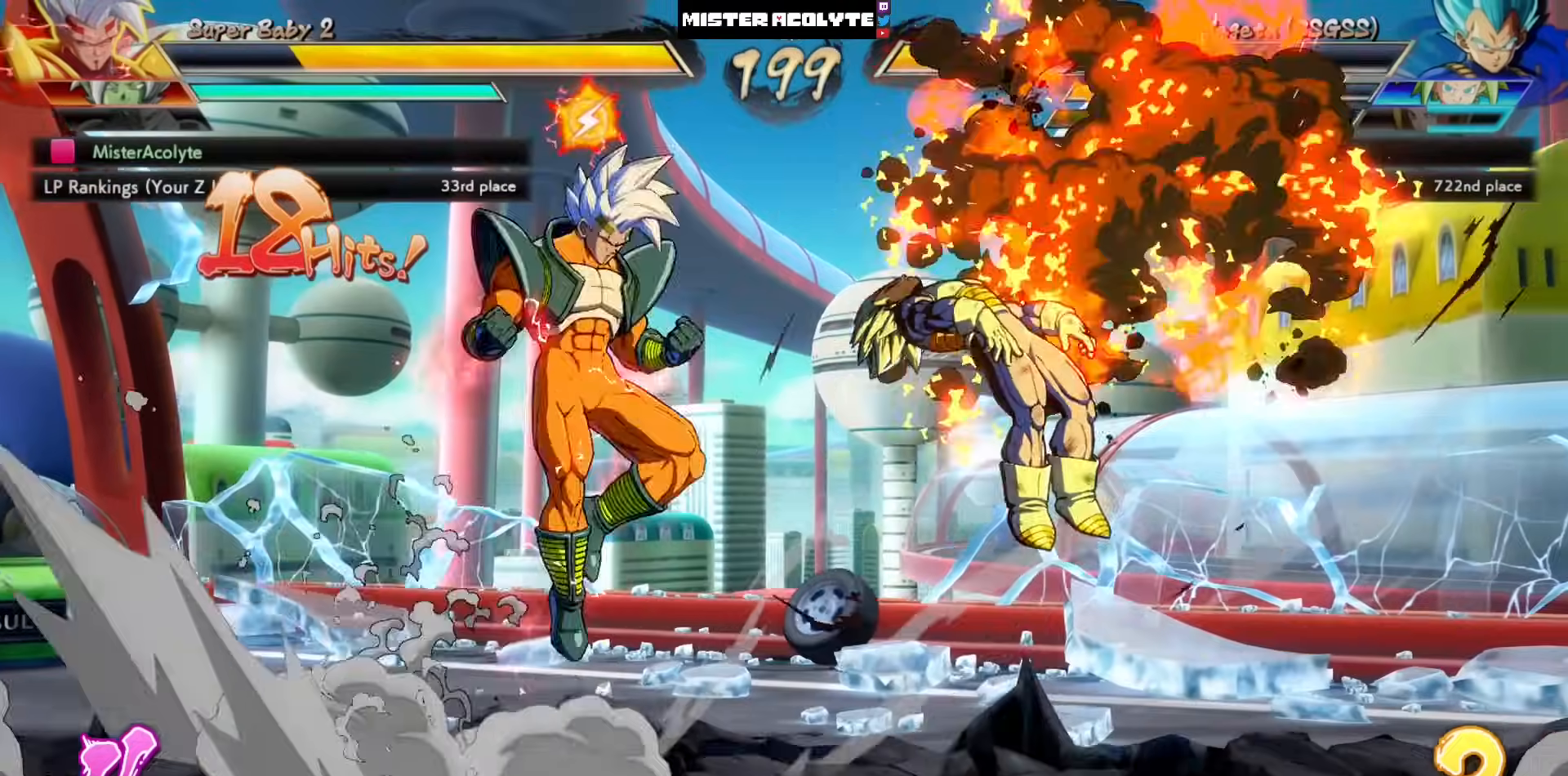
{"buttons": ["SQUARE"], "left_stick": "right", "events": [[117, "SQUARE", "up"], [150, "SQUARE", "down"], [250, "SQUARE", "up"], [317, "SQUARE", "down"], [383, "SQUARE", "up"], [450, "SQUARE", "down"]]}
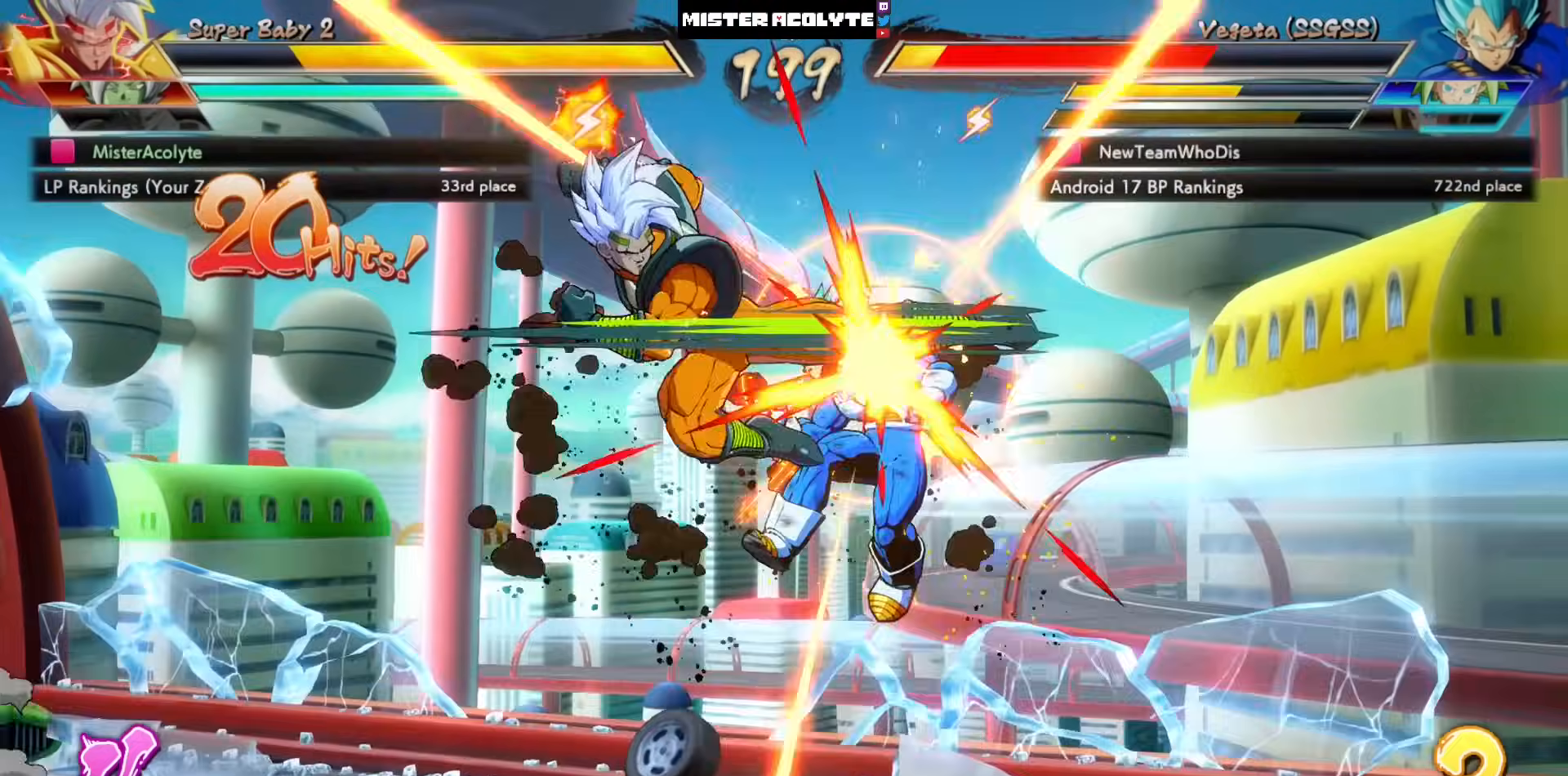
{"buttons": [], "left_stick": "center", "events": [[17, "SQUARE", "up"], [50, "SQUARE", "down"], [250, "SQUARE", "up"], [383, "left_stick", "center"]]}
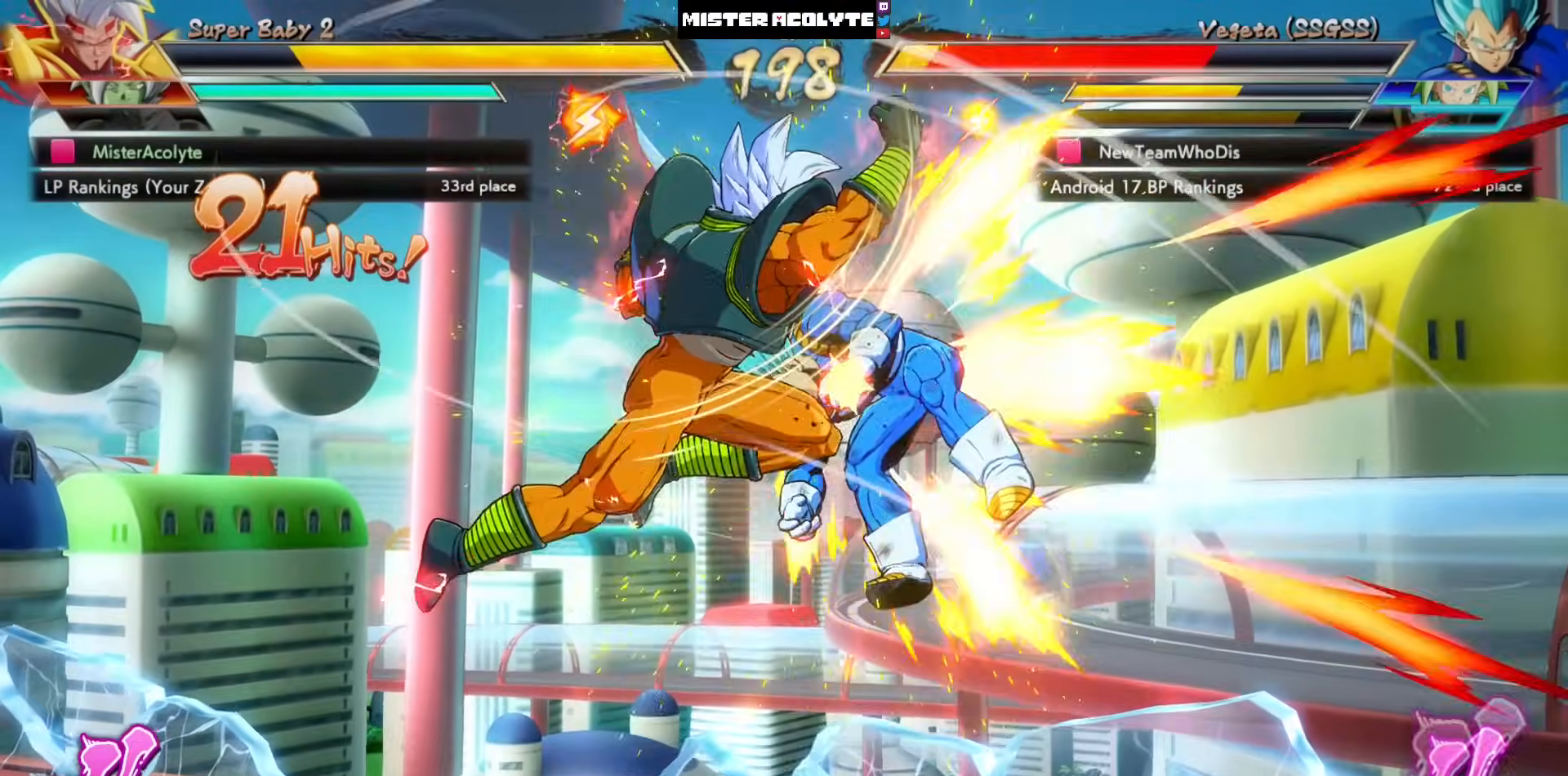
{"buttons": ["DPAD_LEFT"], "left_stick": "center", "events": [[83, "SQUARE", "down"], [83, "left_stick", "right"], [150, "SQUARE", "up"], [283, "SQUARE", "down"], [417, "SQUARE", "up"], [417, "left_stick", "center"], [483, "DPAD_LEFT", "down"]]}
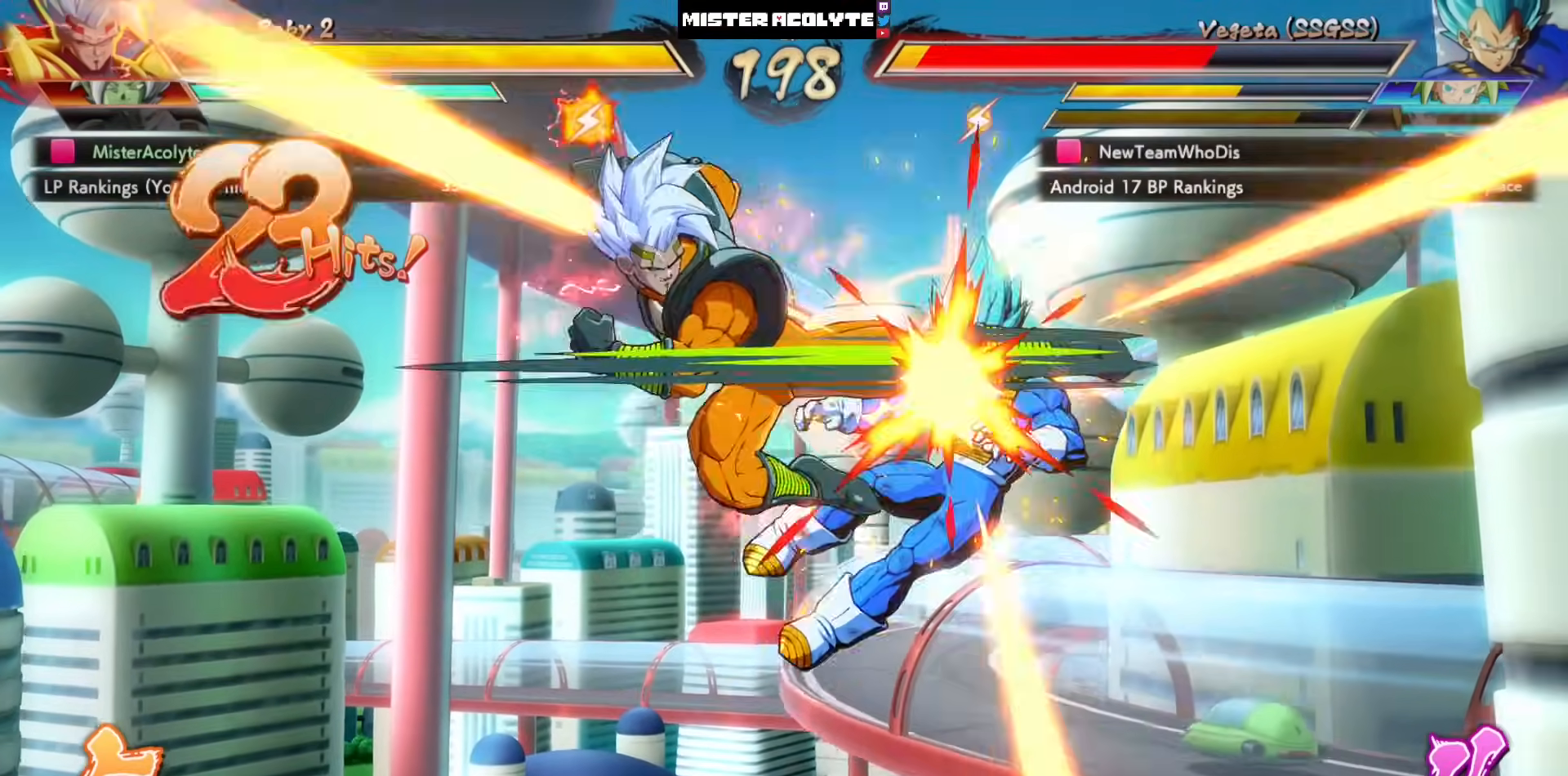
{"buttons": [], "left_stick": "center", "events": [[117, "DPAD_LEFT", "up"], [117, "SQUARE", "down"], [217, "SQUARE", "up"]]}
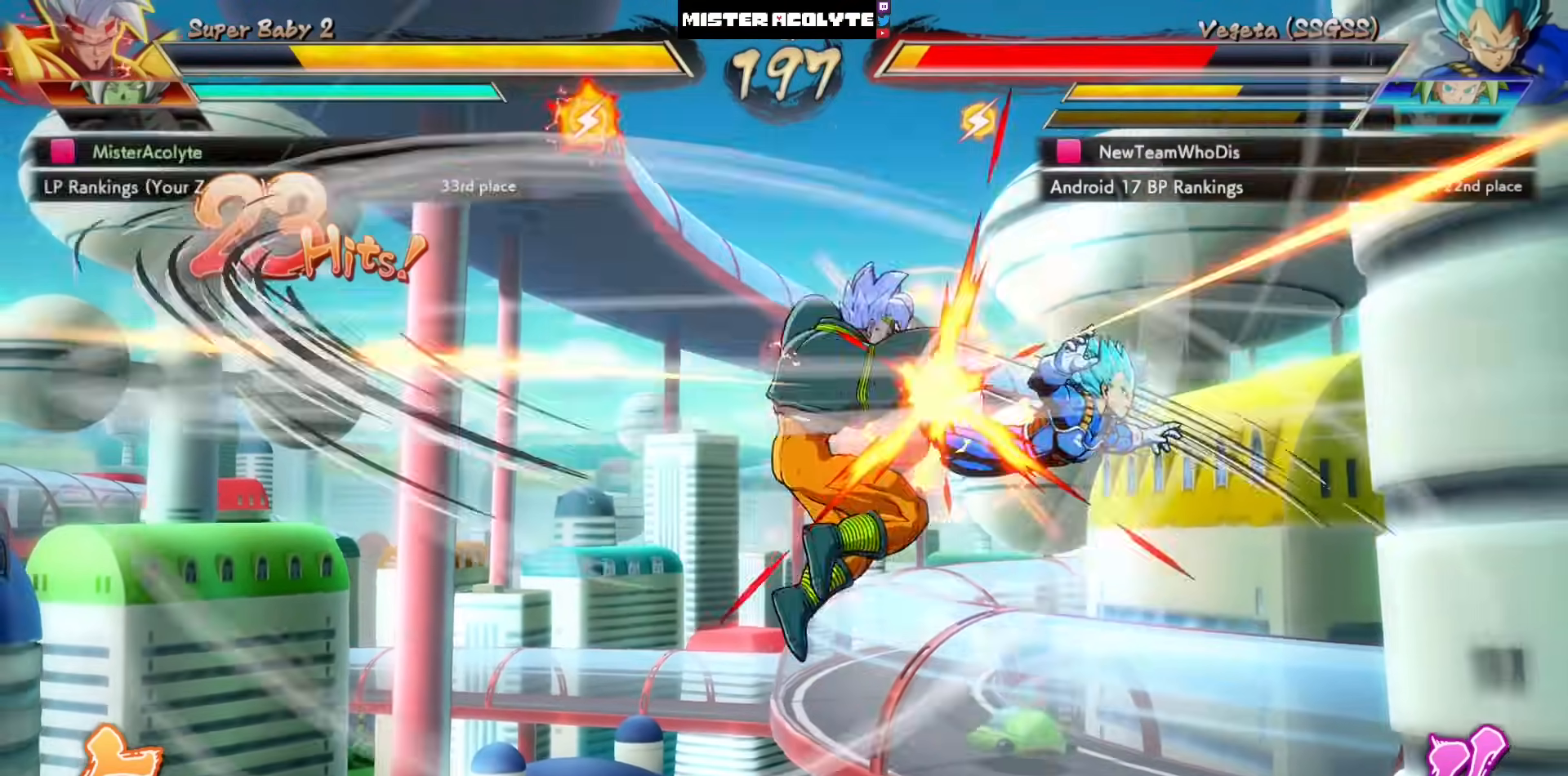
{"buttons": [], "left_stick": "center", "events": [[117, "CIRCLE", "down"], [117, "TRIANGLE", "down"], [350, "CIRCLE", "up"], [350, "TRIANGLE", "up"], [417, "CIRCLE", "down"], [417, "TRIANGLE", "down"], [483, "CIRCLE", "up"], [483, "TRIANGLE", "up"]]}
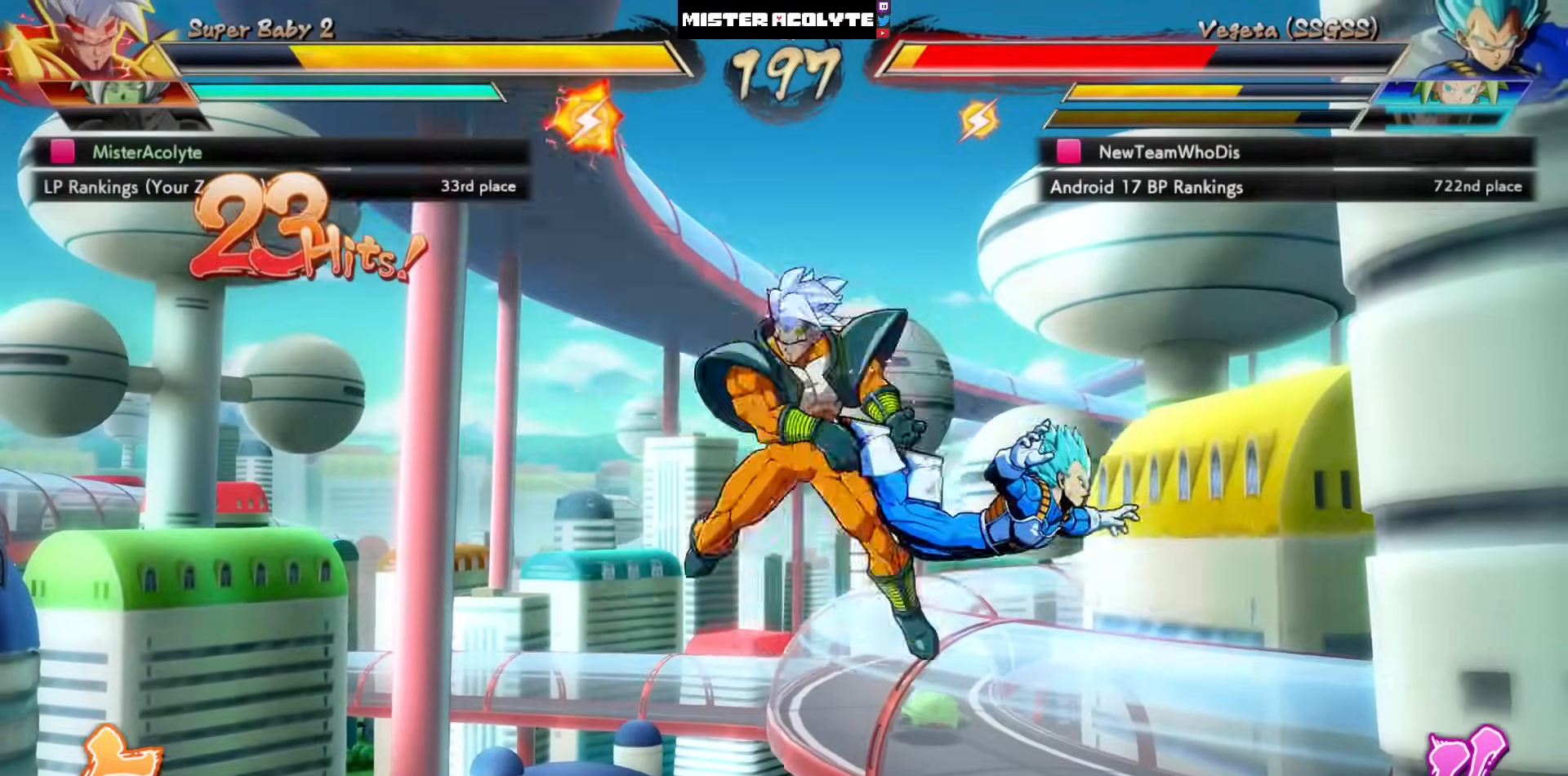
{"buttons": [], "left_stick": "center", "events": [[17, "CIRCLE", "down"], [17, "TRIANGLE", "down"], [217, "CIRCLE", "up"], [217, "TRIANGLE", "up"]]}
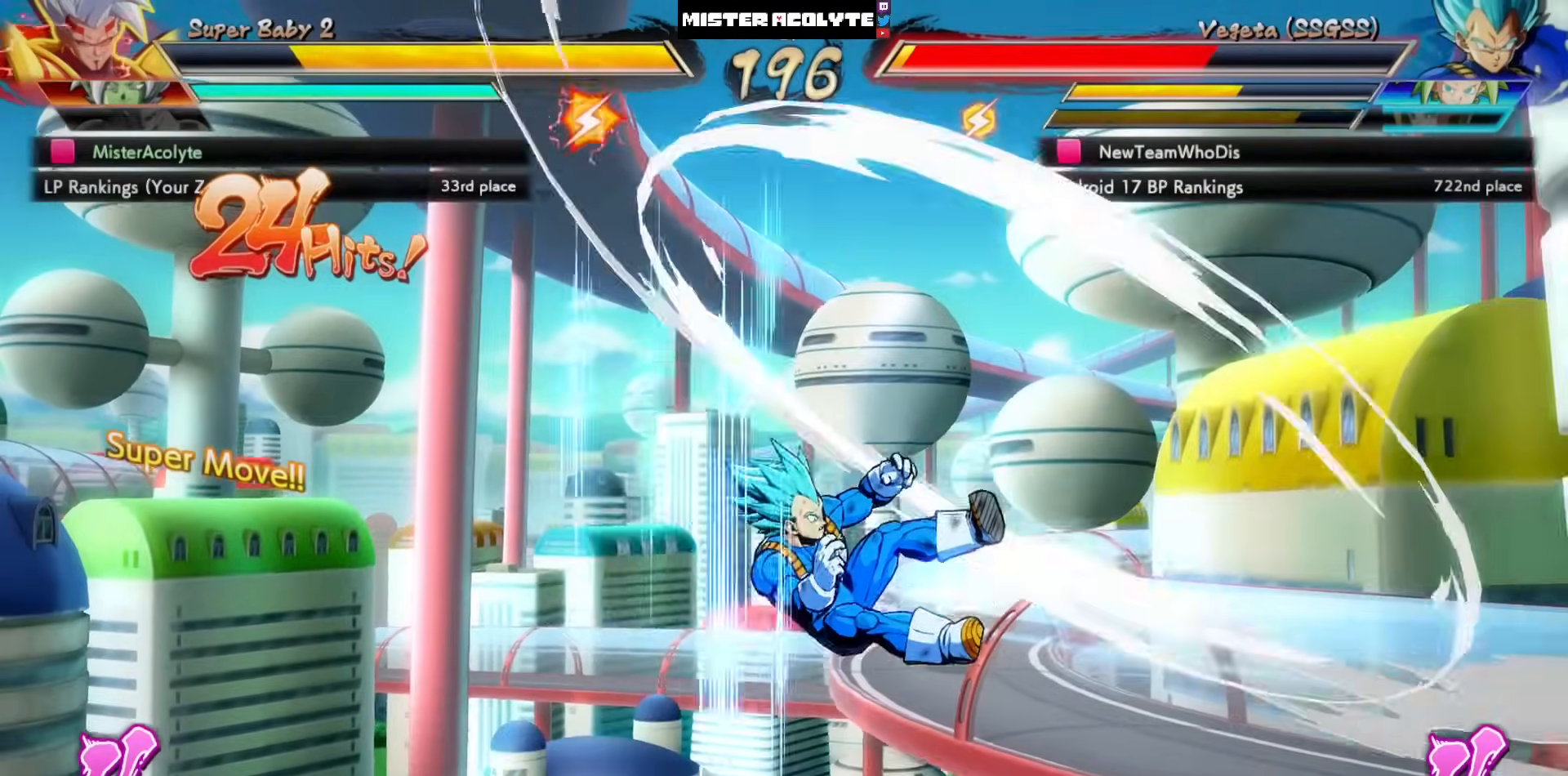
{"buttons": [], "left_stick": "center", "events": []}
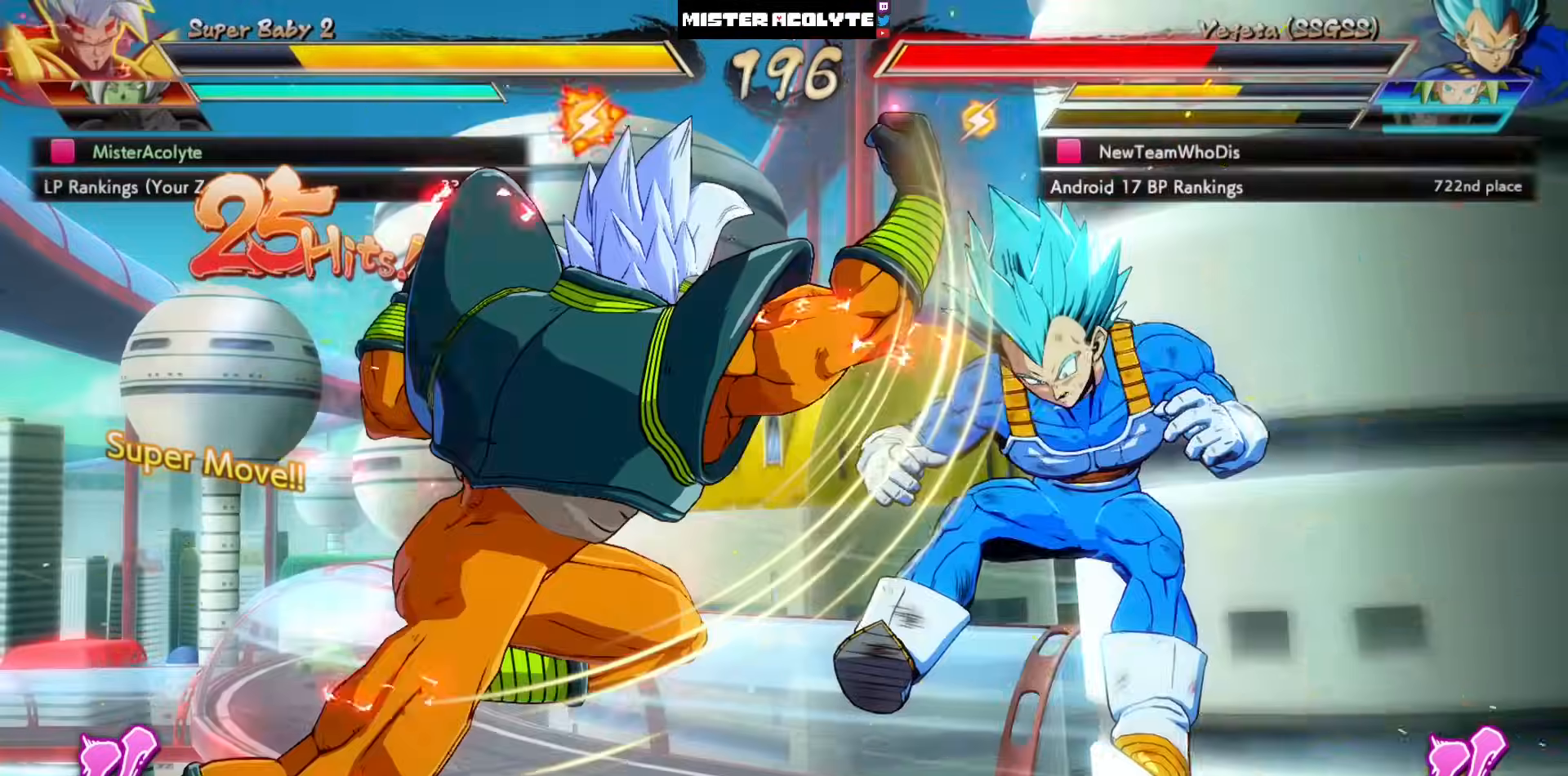
{"buttons": ["SQUARE", "TRIANGLE"], "left_stick": "center", "events": [[350, "SQUARE", "down"], [350, "TRIANGLE", "down"], [383, "SQUARE", "up"], [383, "TRIANGLE", "up"], [483, "SQUARE", "down"], [483, "TRIANGLE", "down"]]}
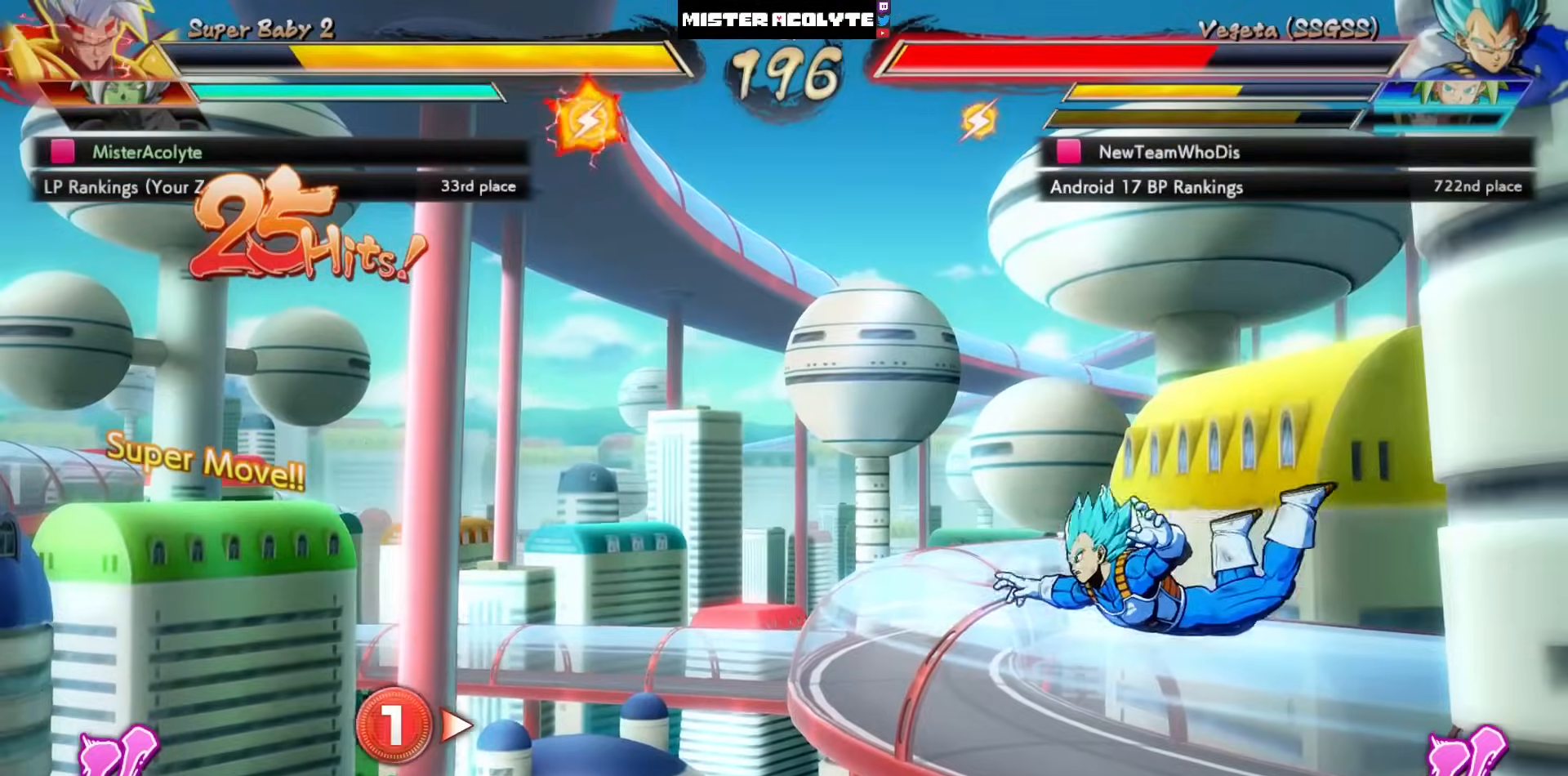
{"buttons": ["SQUARE"], "left_stick": "center", "events": [[50, "SQUARE", "up"], [50, "TRIANGLE", "up"], [117, "SQUARE", "down"]]}
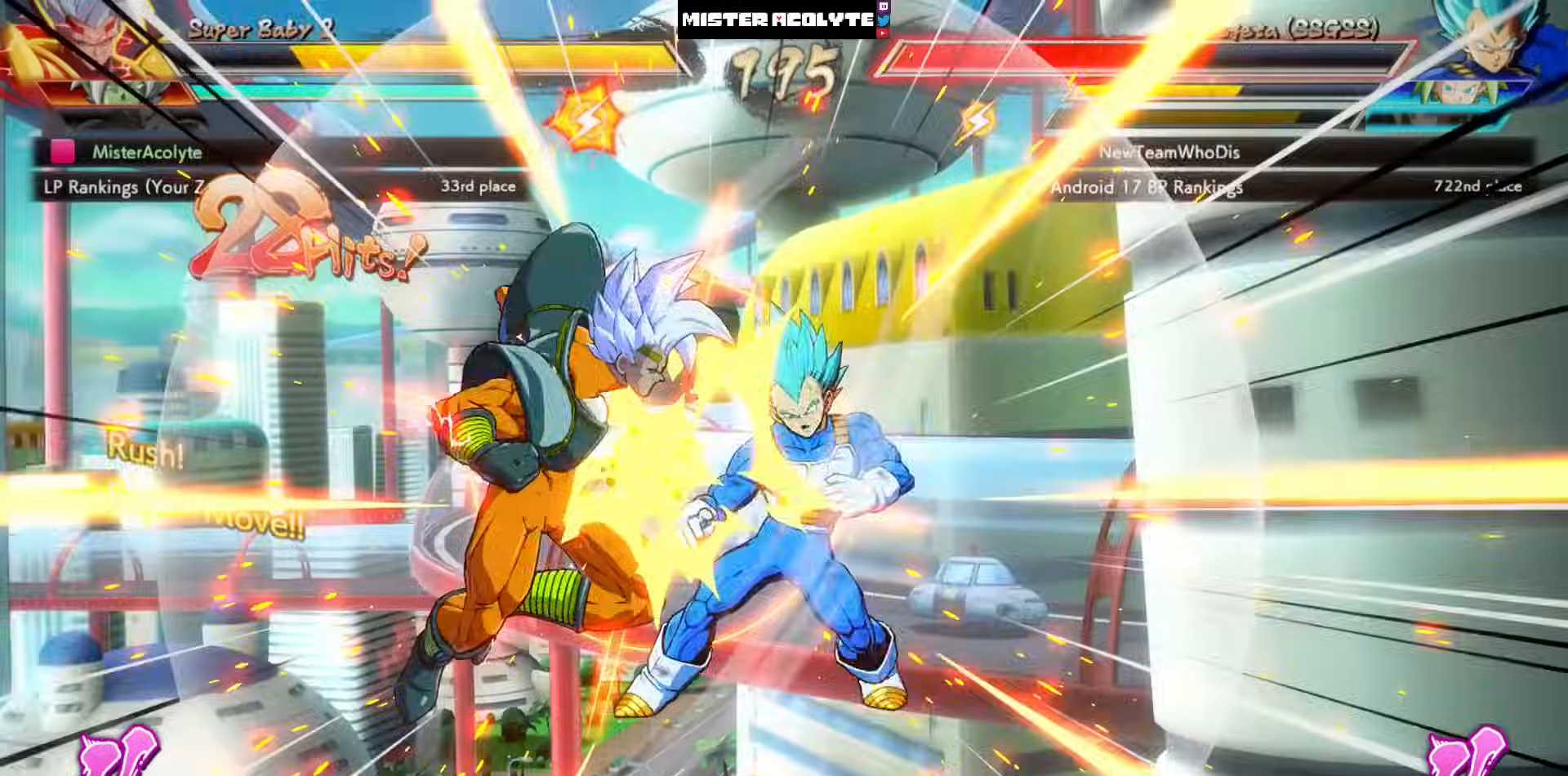
{"buttons": ["SQUARE"], "left_stick": "center", "events": []}
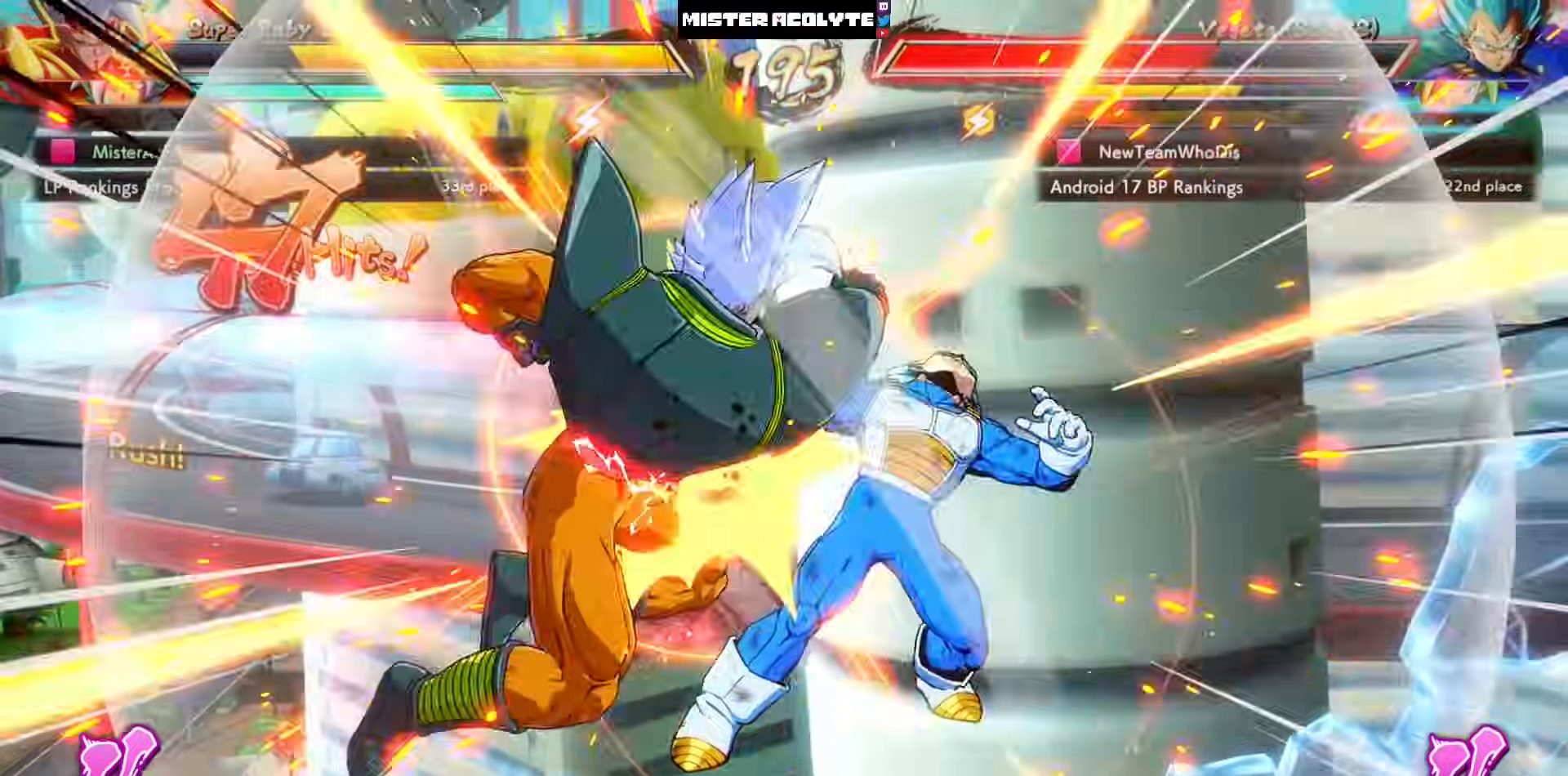
{"buttons": ["SQUARE"], "left_stick": "center", "events": [[283, "left_stick", "down"], [383, "left_stick", "center"]]}